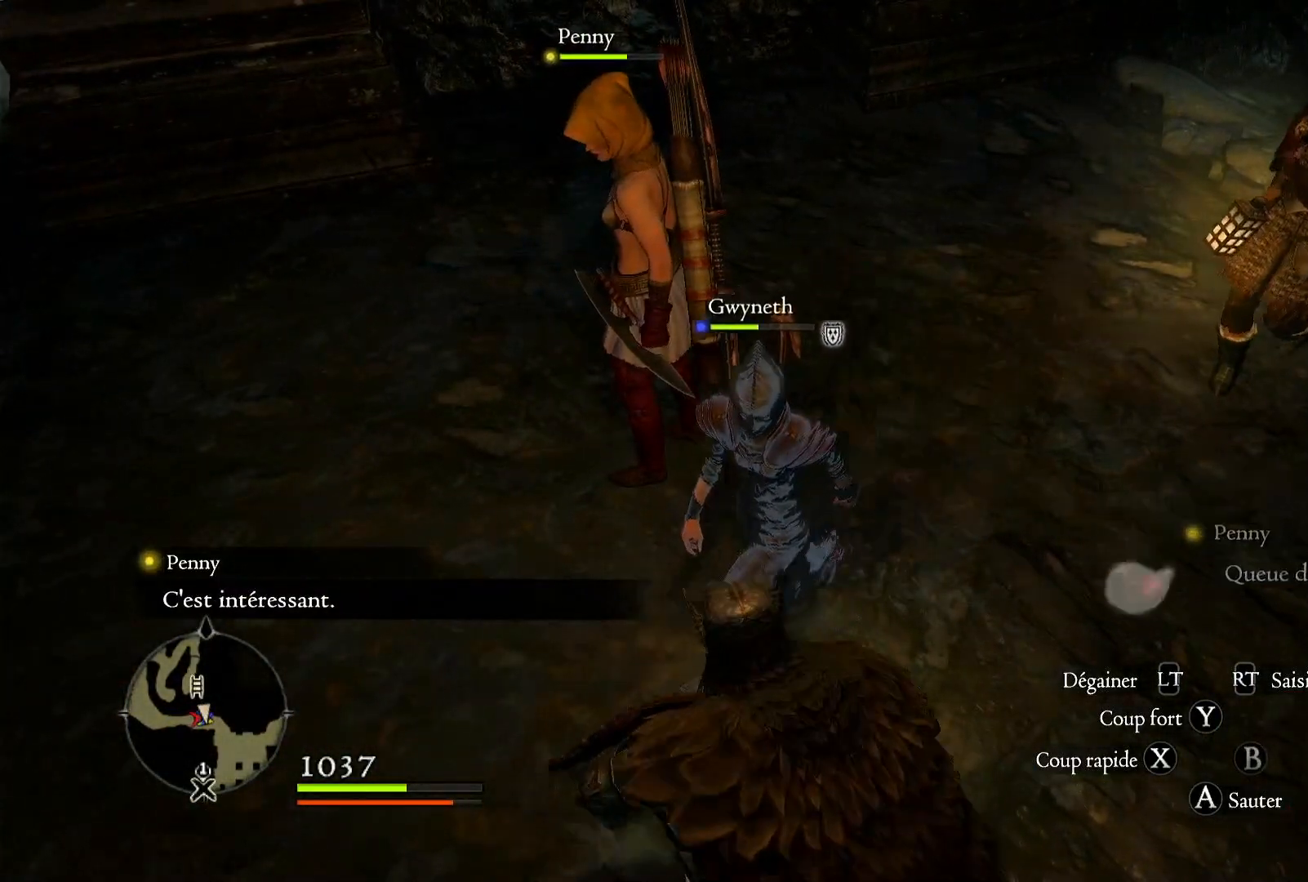
Gameplay with a controller (Xbox layout); each line is a JSON object with the inputs held at the frame after it (dt_ms = milliseconds from this image to that frame). "button_events" lists button changes between this image and that frame as [ms after this image, input, new state], when the widget could be followed in between (sticks are given only as held states).
{"dt_ms": 500, "buttons": [], "left_stick": "up-right", "right_stick": "center", "button_events": []}
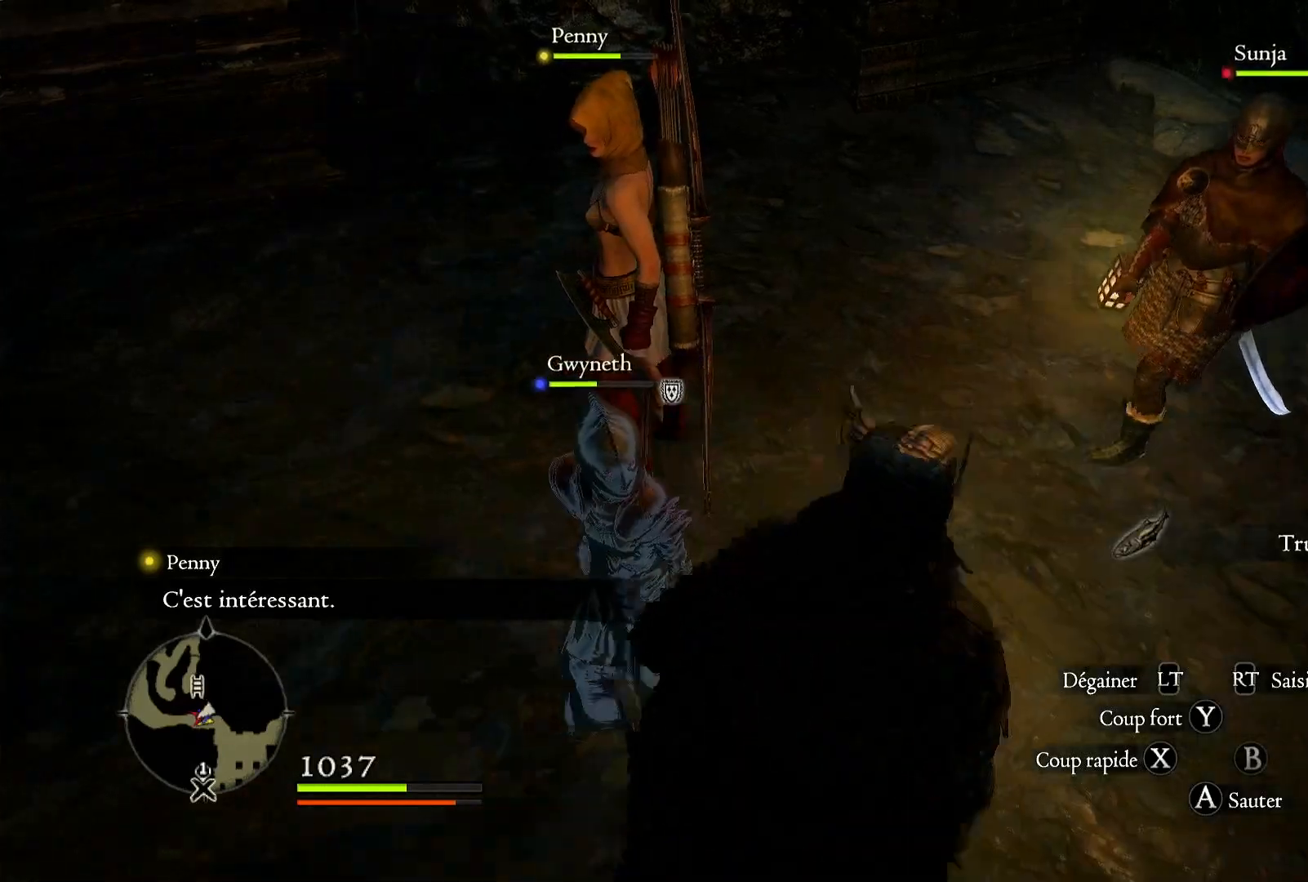
{"dt_ms": 500, "buttons": [], "left_stick": "up", "right_stick": "up-right", "button_events": []}
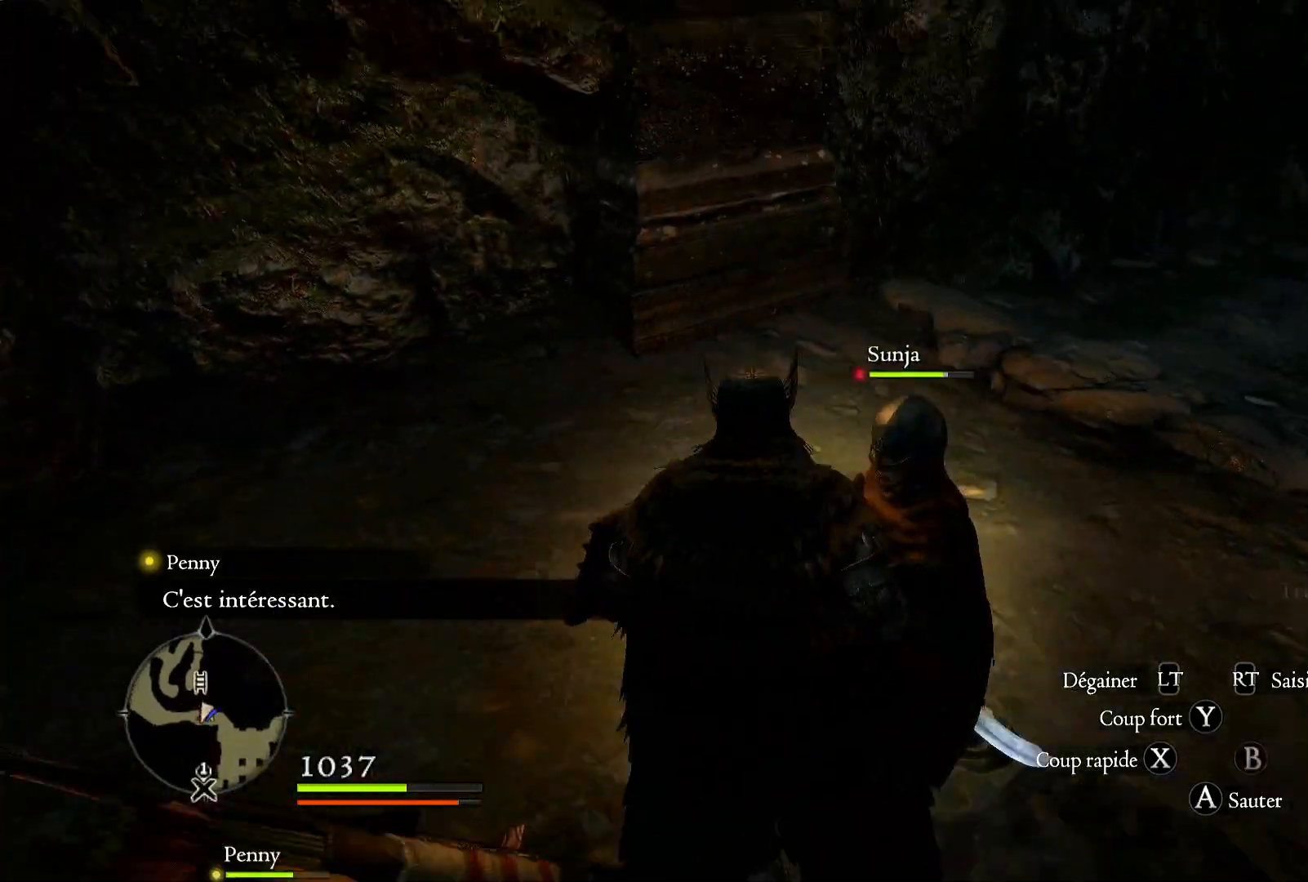
{"dt_ms": 500, "buttons": [], "left_stick": "up", "right_stick": "right", "button_events": [[17, "L3", "down"], [200, "L3", "up"]]}
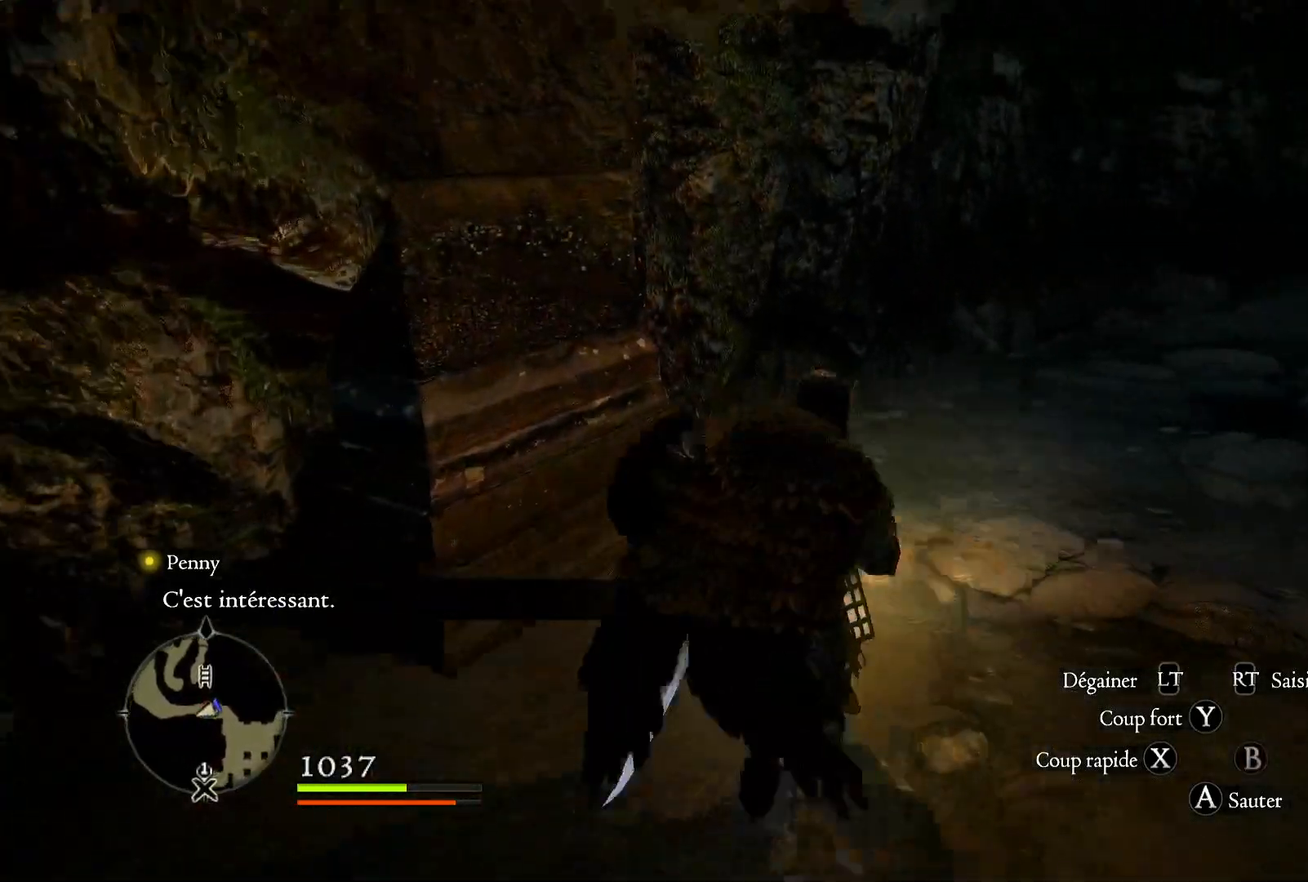
{"dt_ms": 500, "buttons": [], "left_stick": "up", "right_stick": "center", "button_events": []}
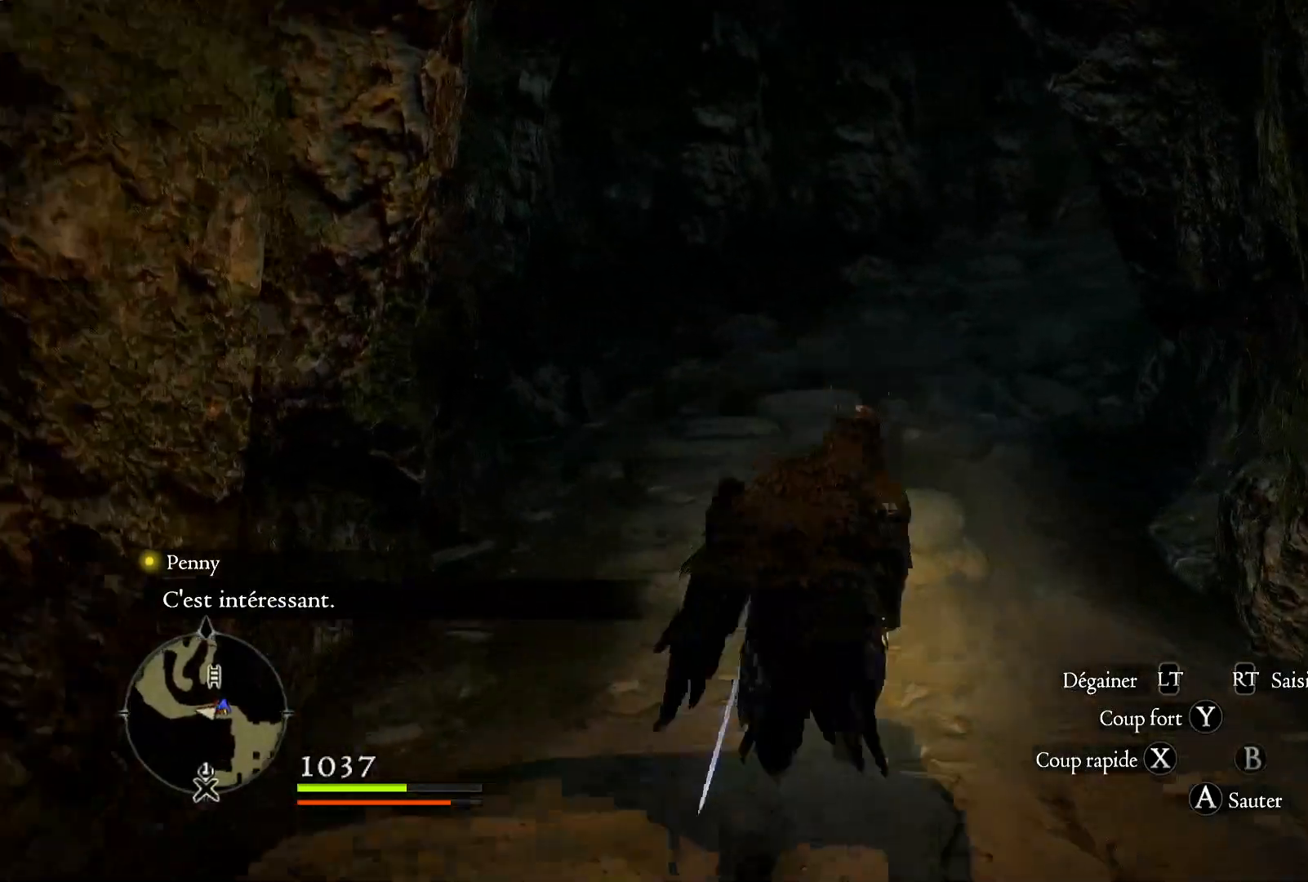
{"dt_ms": 500, "buttons": [], "left_stick": "up", "right_stick": "center", "button_events": []}
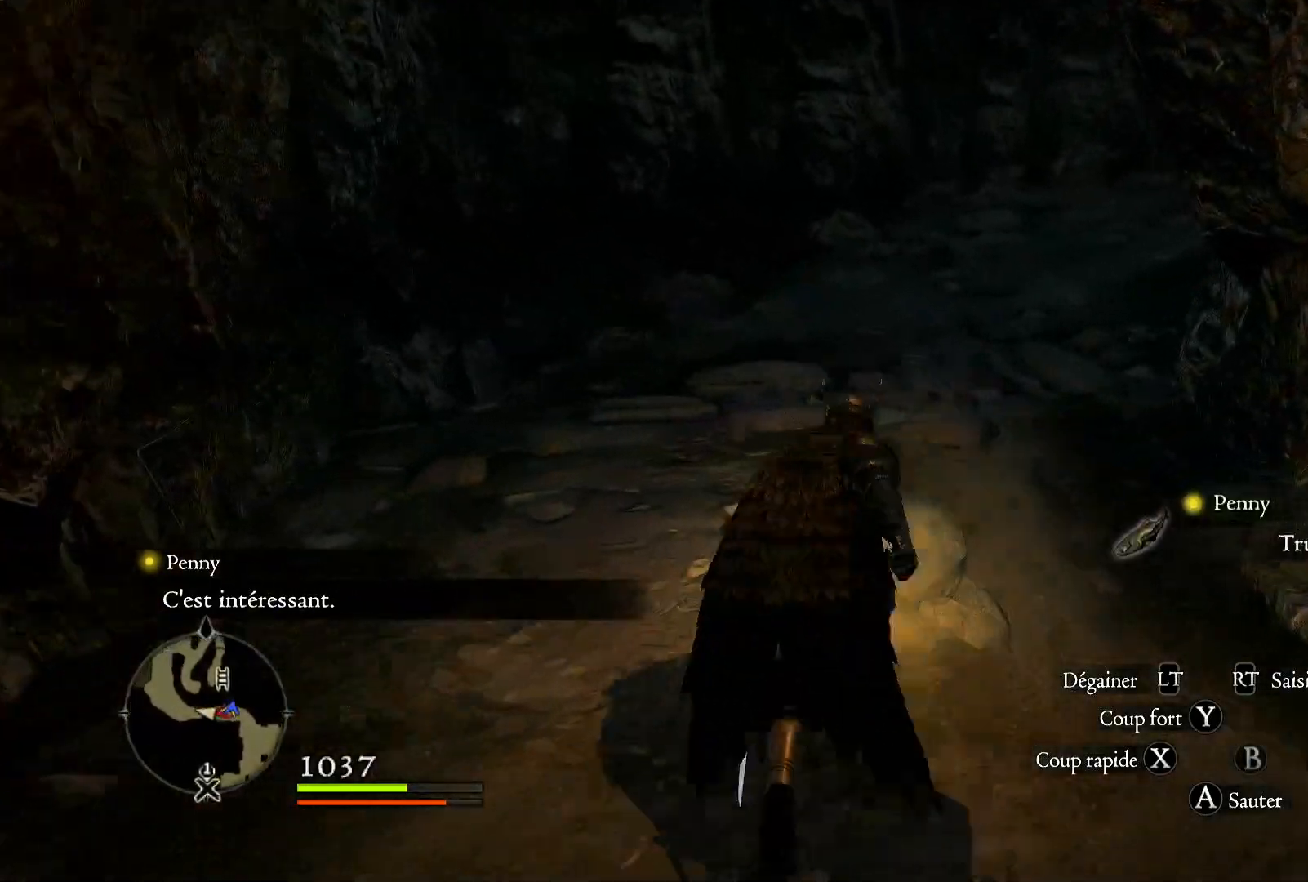
{"dt_ms": 500, "buttons": [], "left_stick": "up", "right_stick": "right", "button_events": []}
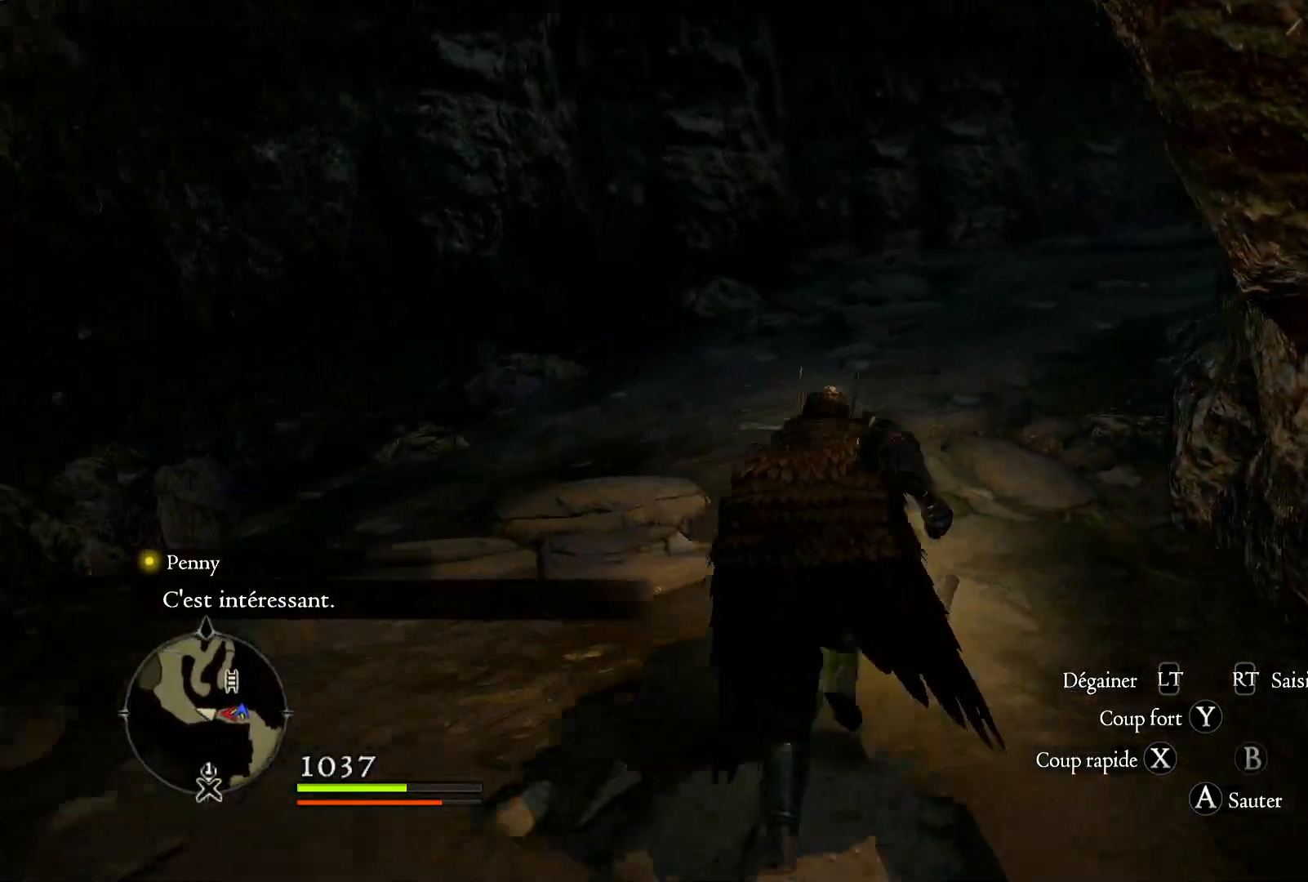
{"dt_ms": 500, "buttons": [], "left_stick": "up", "right_stick": "center", "button_events": []}
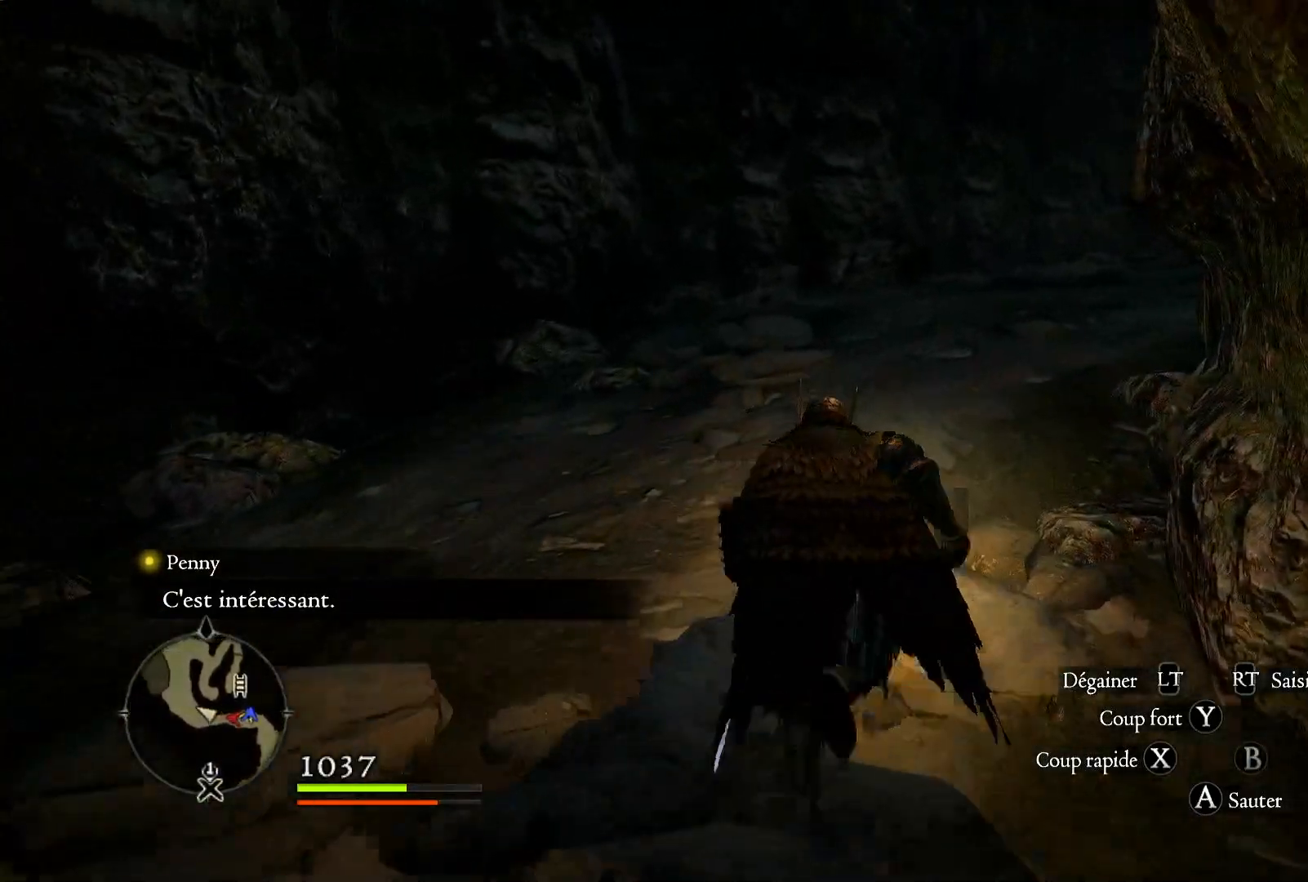
{"dt_ms": 500, "buttons": [], "left_stick": "up", "right_stick": "right", "button_events": []}
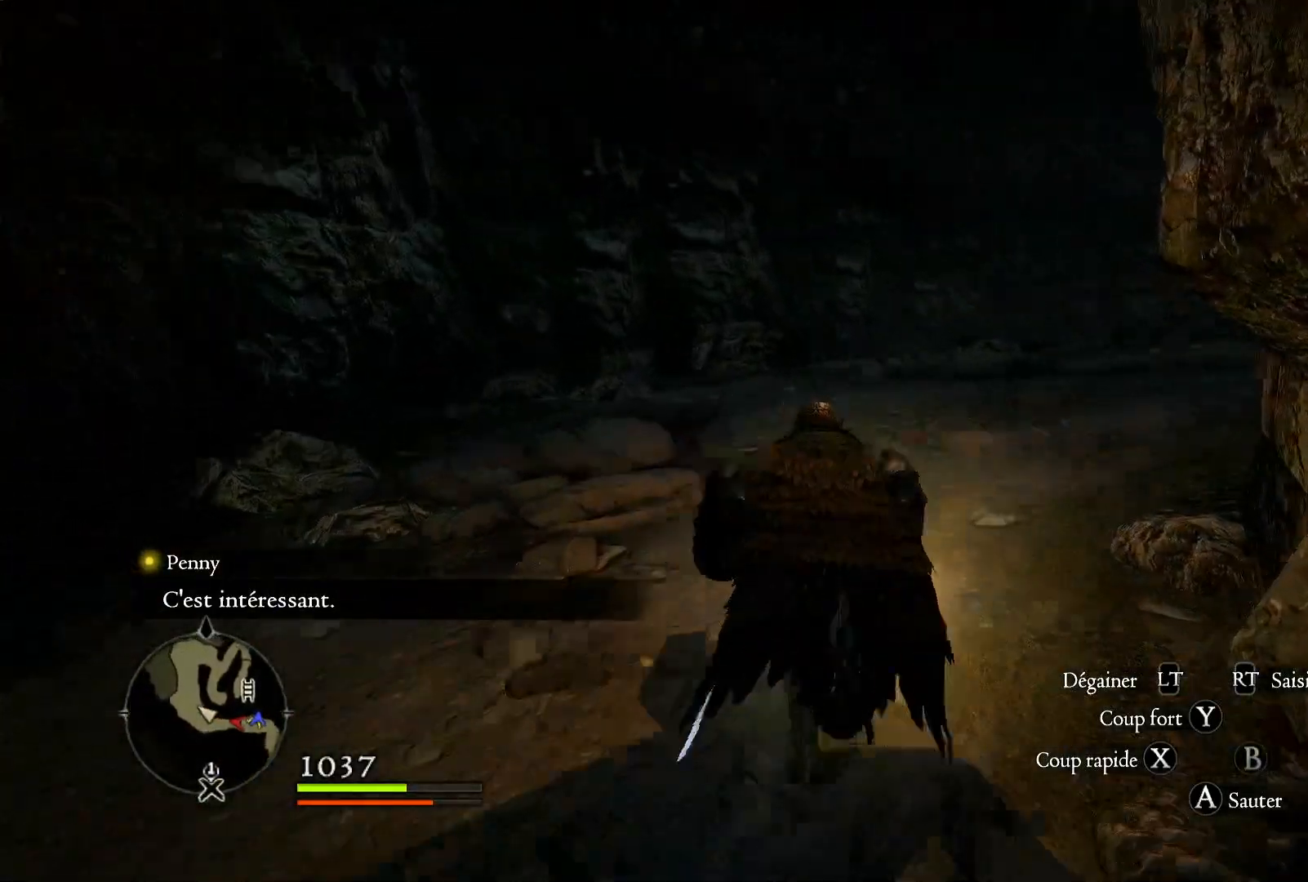
{"dt_ms": 500, "buttons": [], "left_stick": "up", "right_stick": "center", "button_events": []}
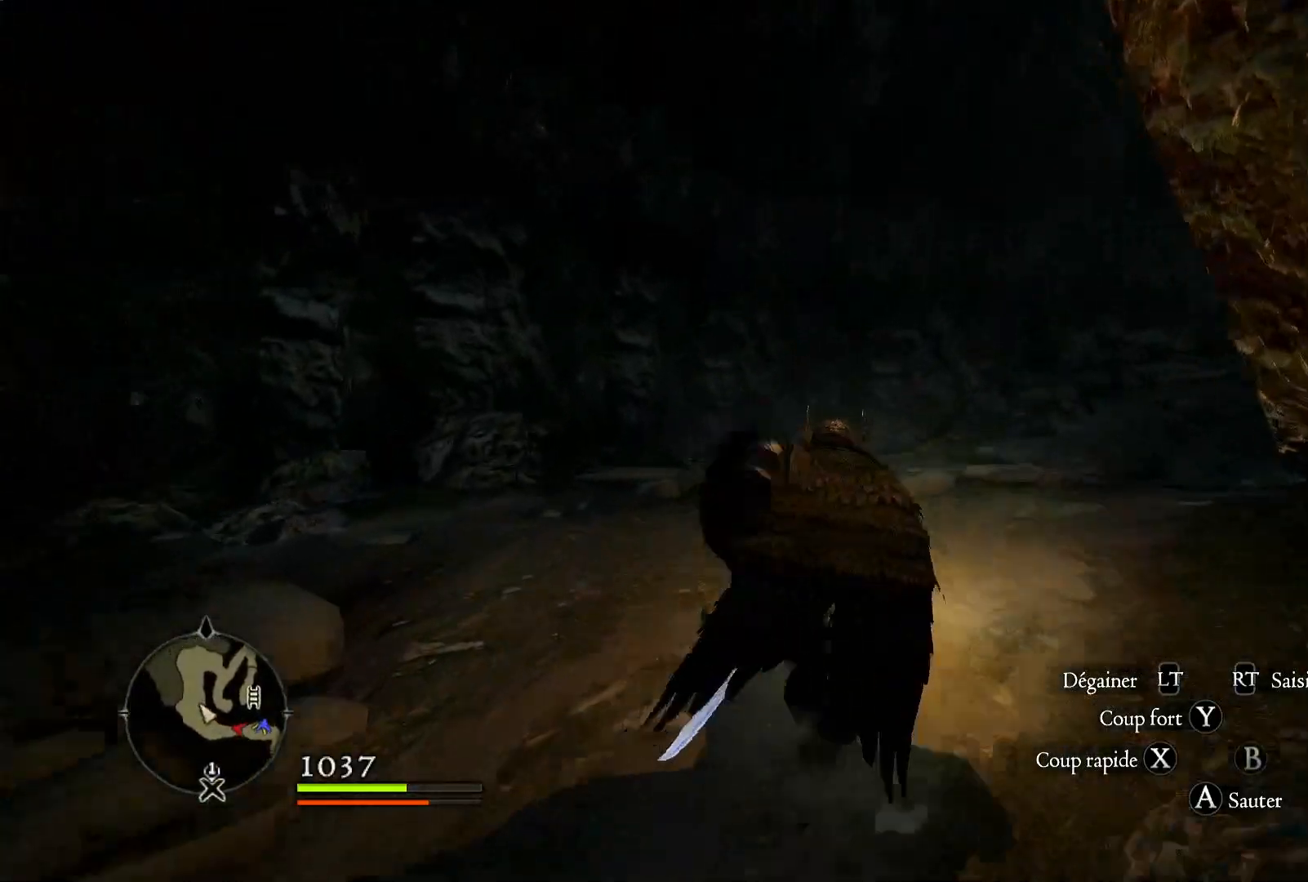
{"dt_ms": 500, "buttons": [], "left_stick": "up", "right_stick": "center", "button_events": []}
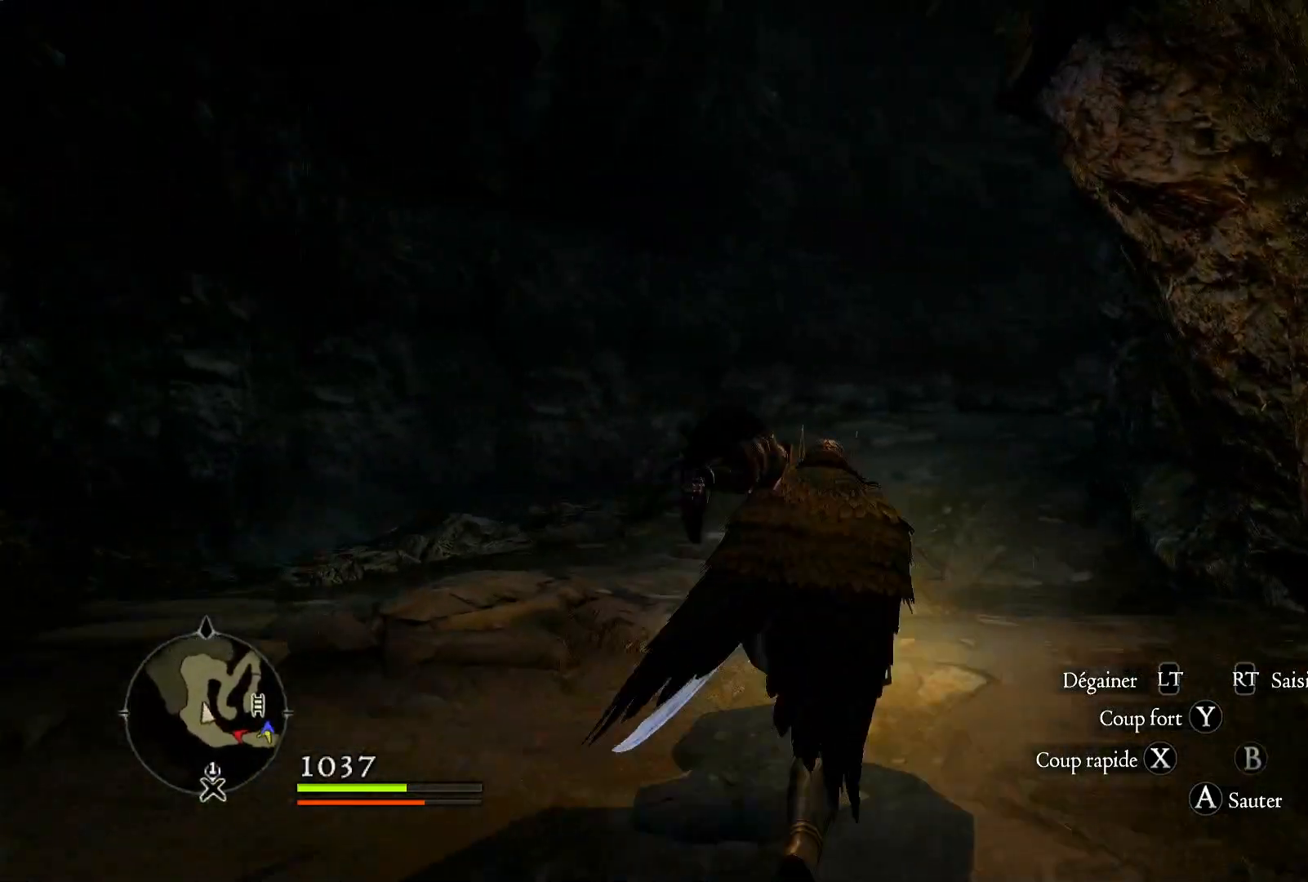
{"dt_ms": 500, "buttons": [], "left_stick": "up", "right_stick": "center", "button_events": []}
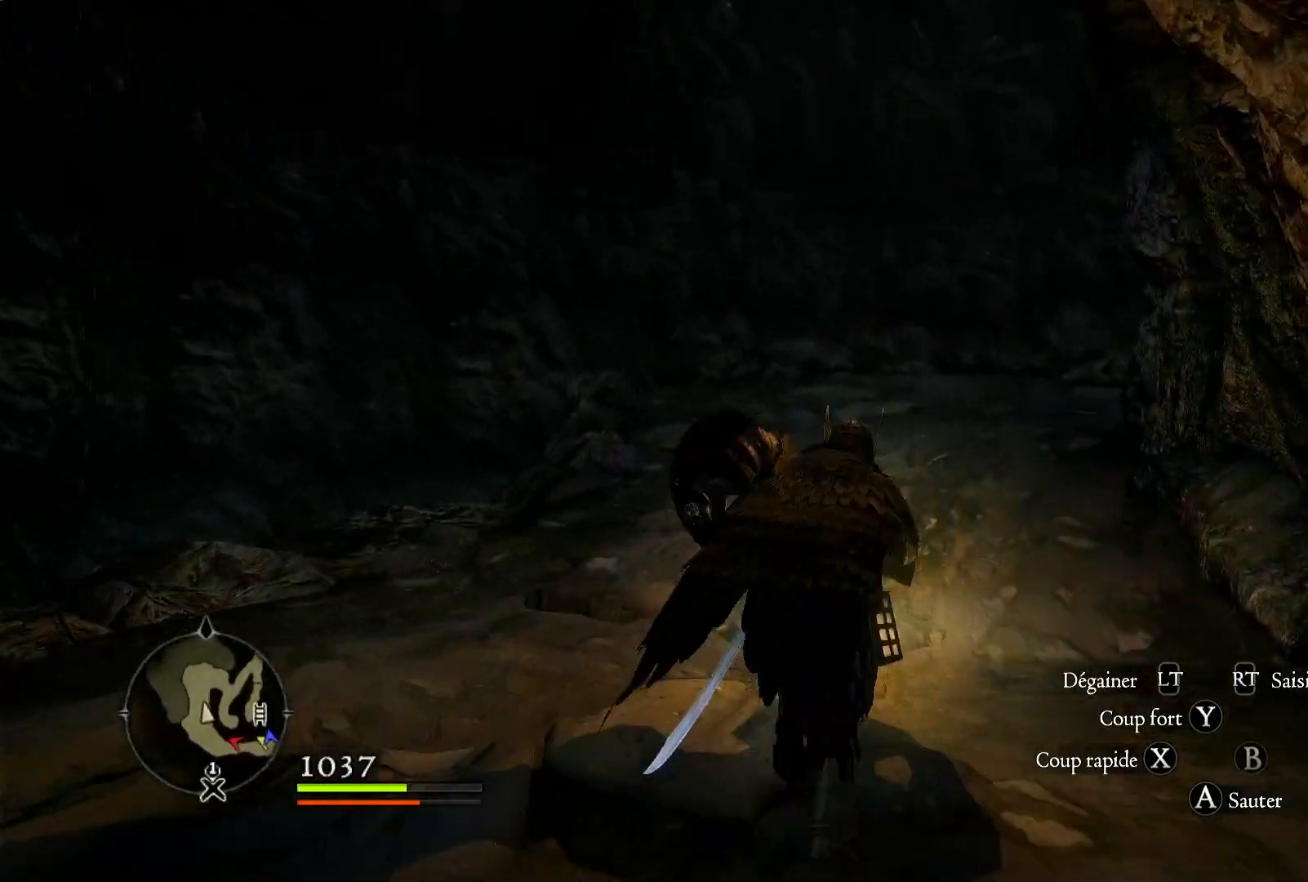
{"dt_ms": 500, "buttons": [], "left_stick": "up", "right_stick": "center", "button_events": []}
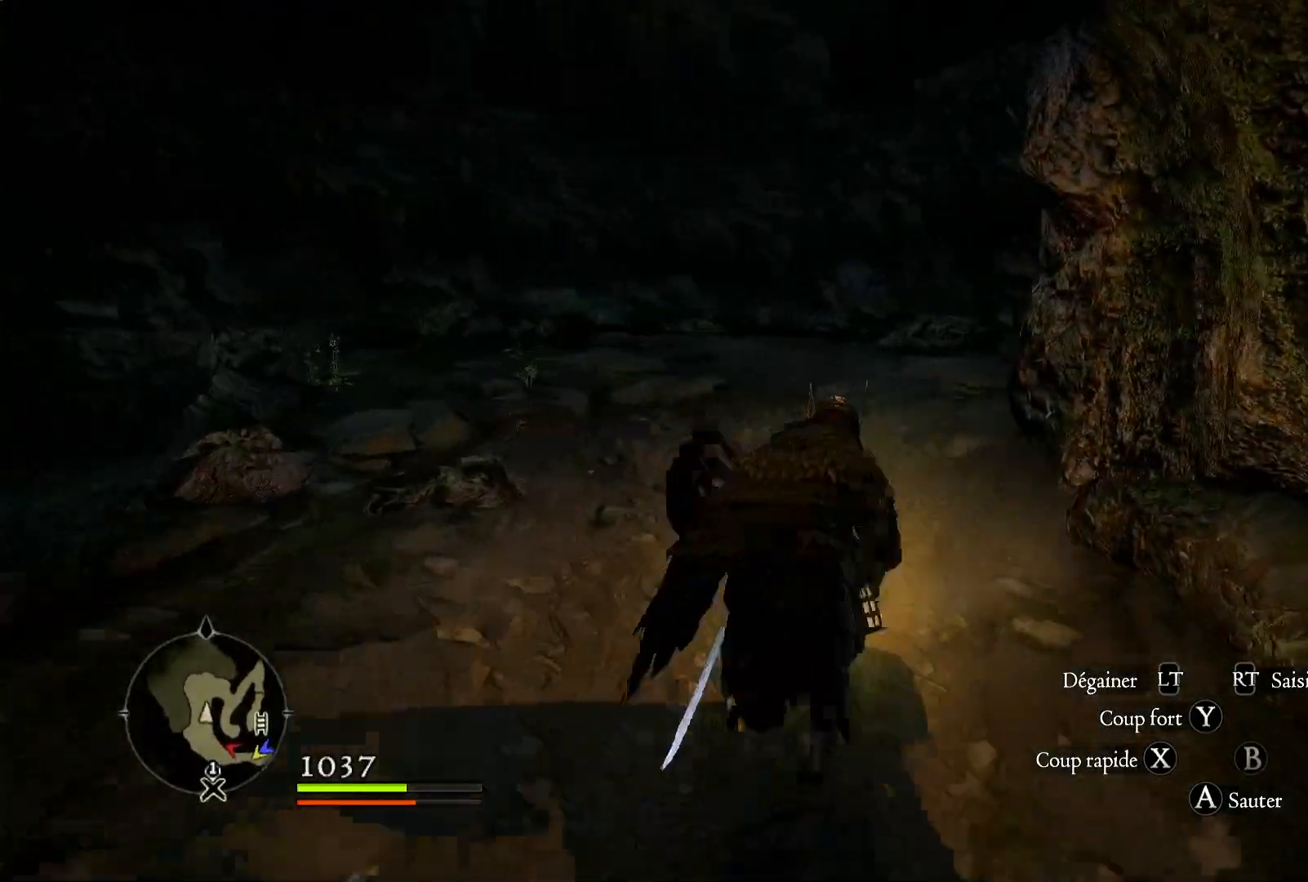
{"dt_ms": 500, "buttons": [], "left_stick": "up", "right_stick": "center", "button_events": []}
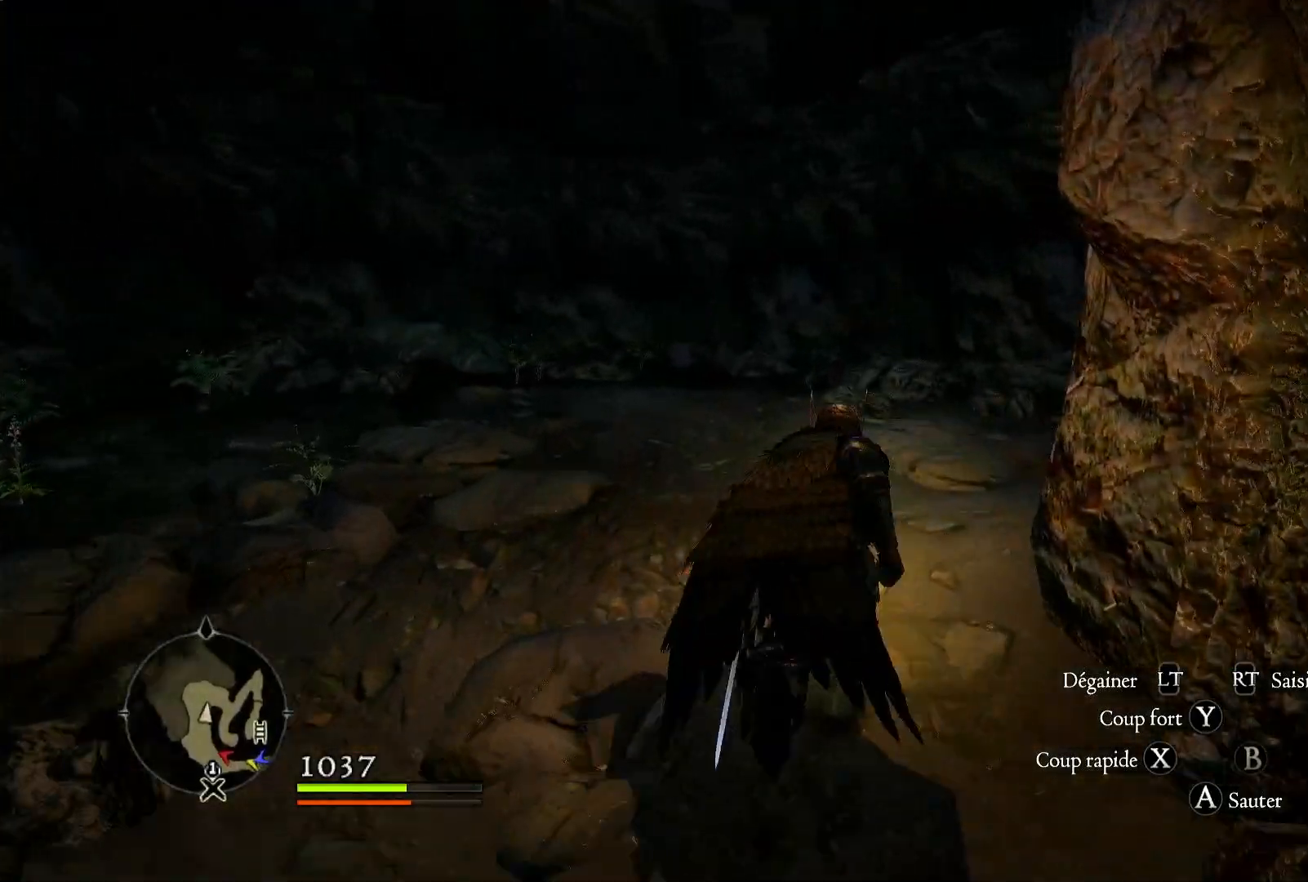
{"dt_ms": 1000, "buttons": [], "left_stick": "up-right", "right_stick": "right", "button_events": []}
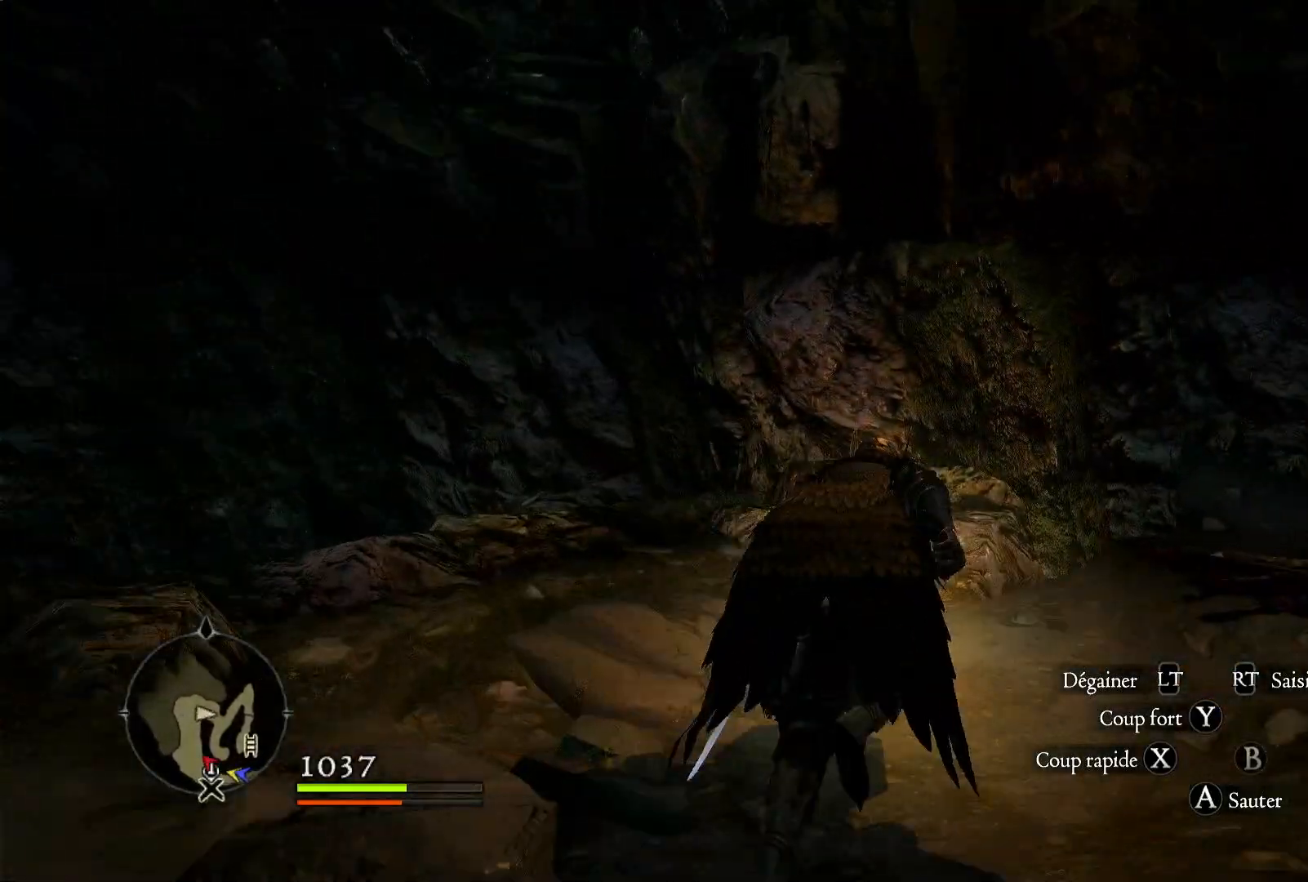
{"dt_ms": 500, "buttons": [], "left_stick": "up-right", "right_stick": "down-right", "button_events": []}
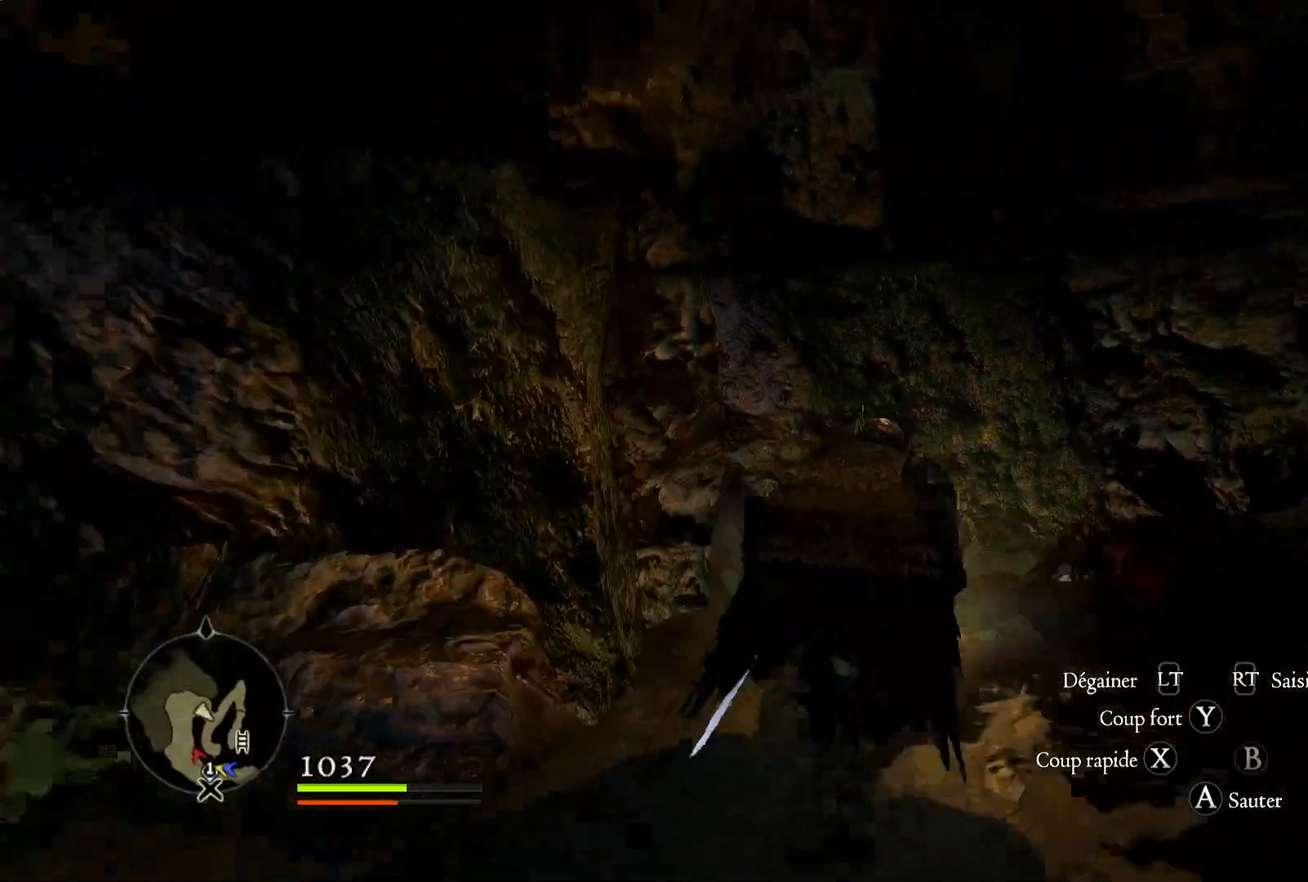
{"dt_ms": 1000, "buttons": [], "left_stick": "up", "right_stick": "center", "button_events": []}
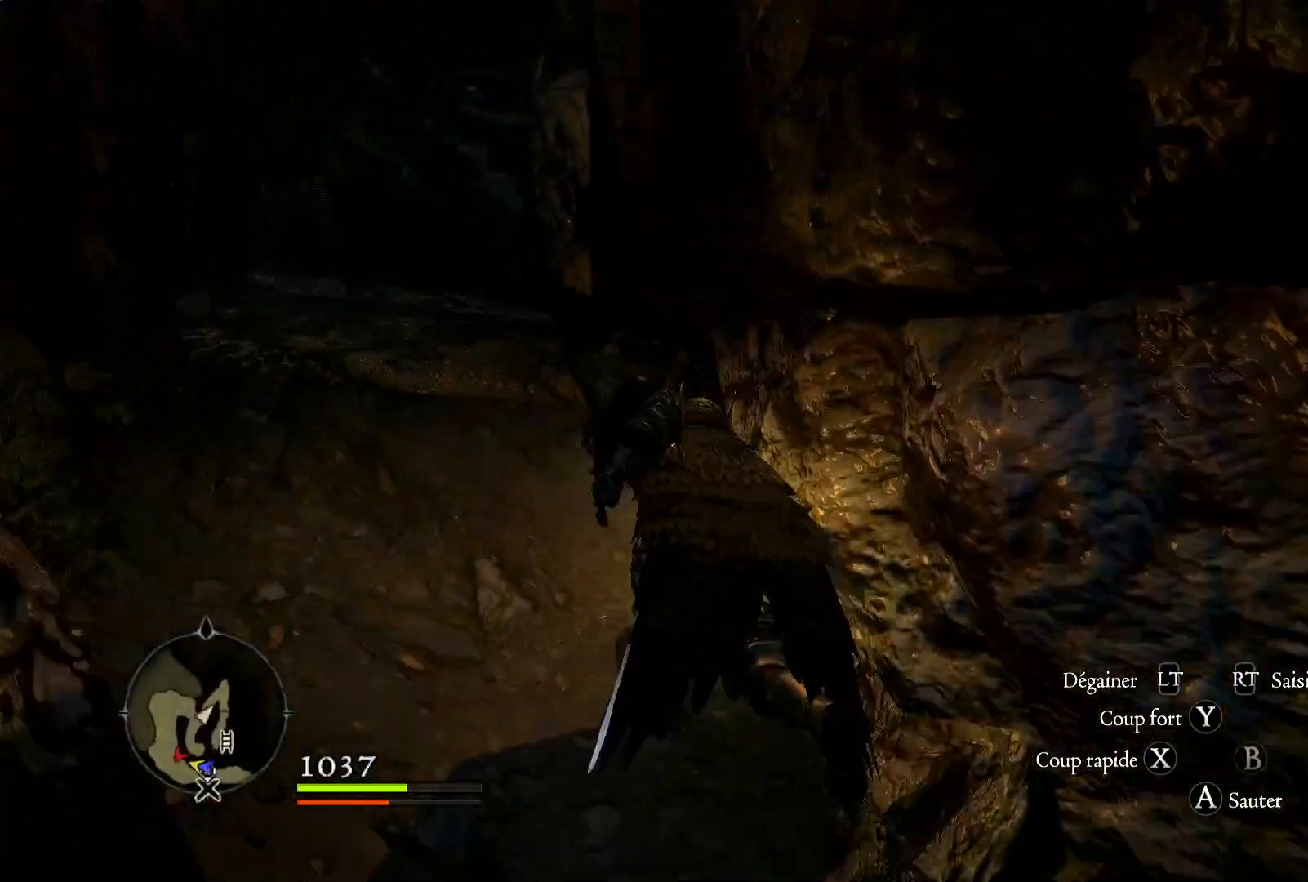
{"dt_ms": 500, "buttons": [], "left_stick": "up-left", "right_stick": "center", "button_events": []}
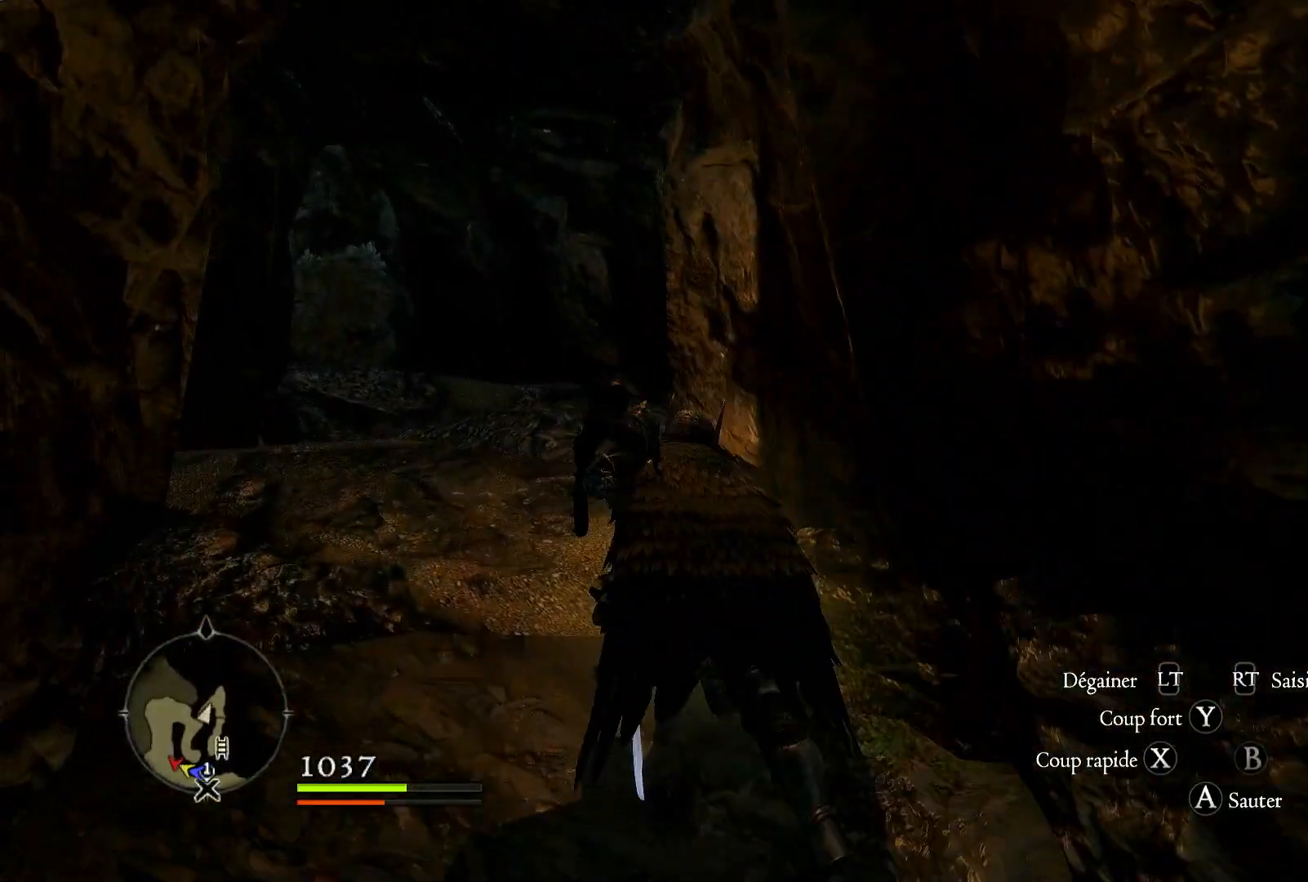
{"dt_ms": 500, "buttons": [], "left_stick": "up", "right_stick": "center", "button_events": []}
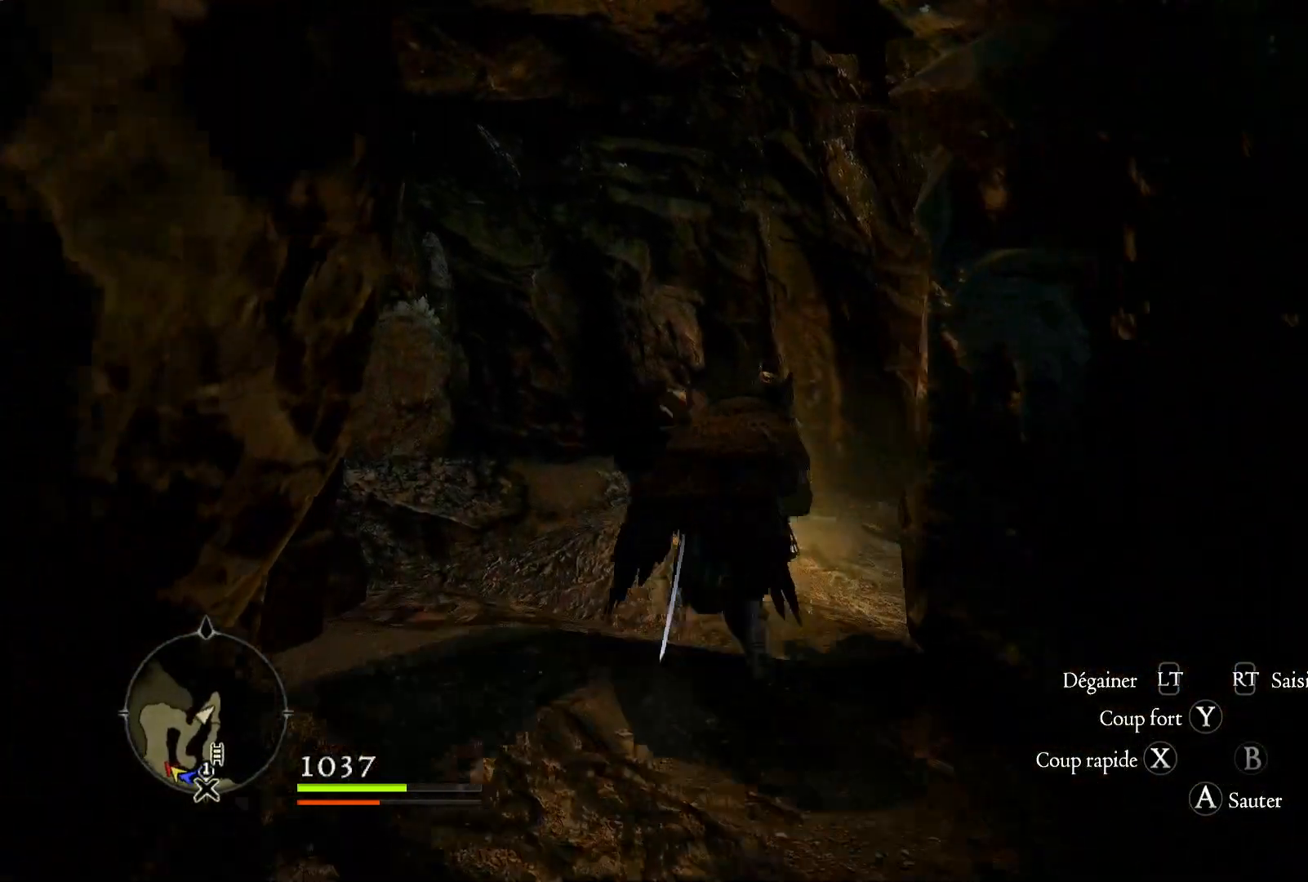
{"dt_ms": 500, "buttons": [], "left_stick": "right", "right_stick": "right", "button_events": []}
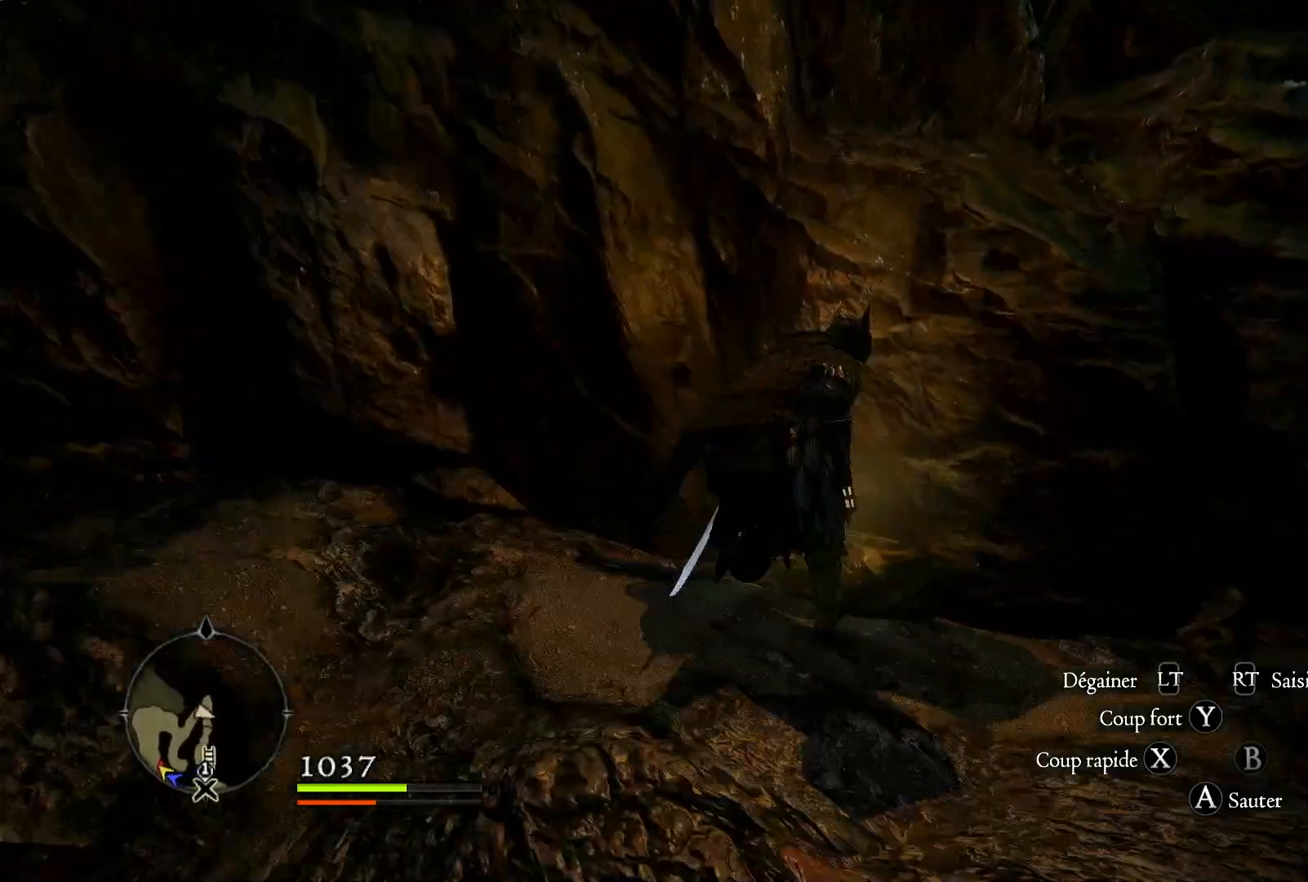
{"dt_ms": 500, "buttons": [], "left_stick": "up-right", "right_stick": "center", "button_events": []}
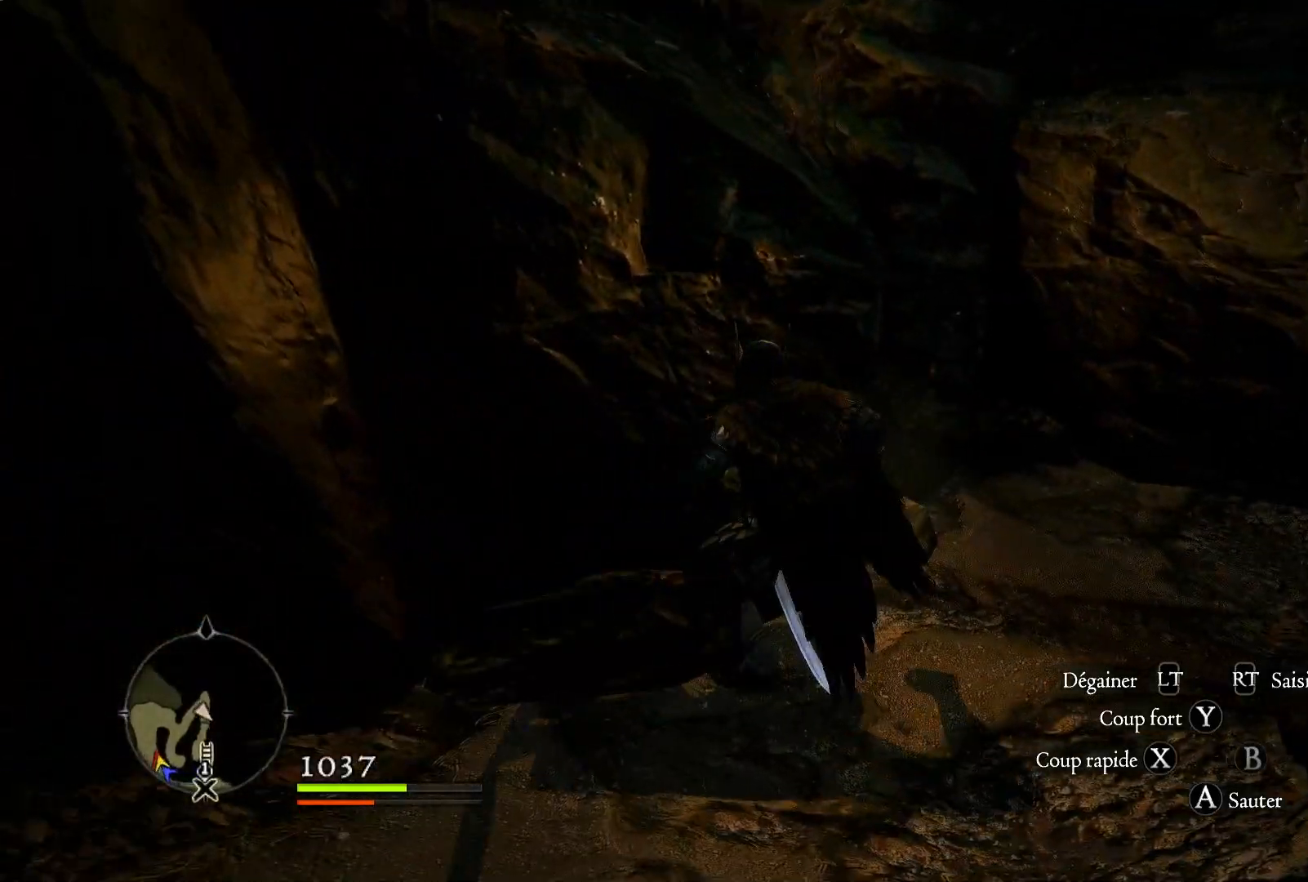
{"dt_ms": 500, "buttons": [], "left_stick": "up-right", "right_stick": "up-right", "button_events": []}
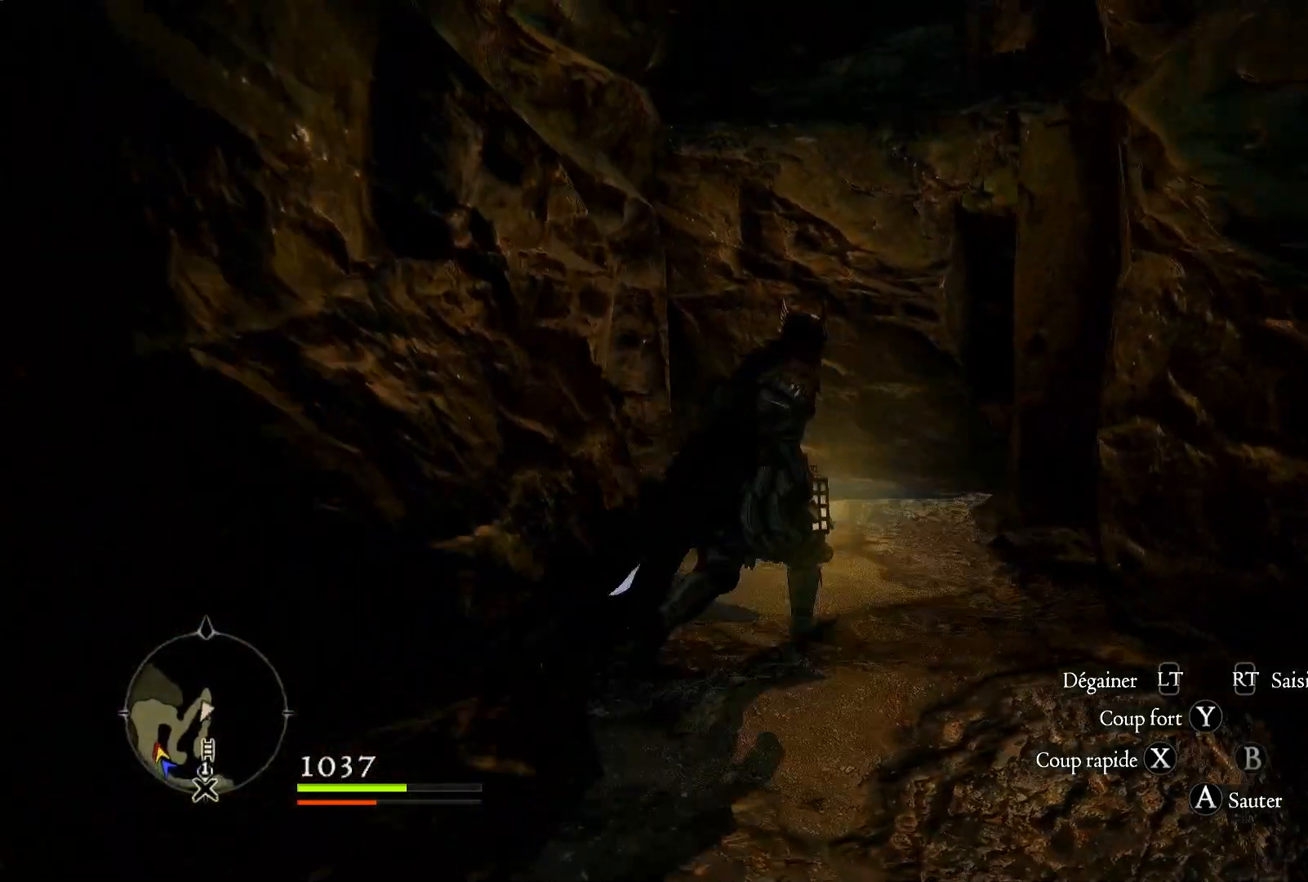
{"dt_ms": 500, "buttons": [], "left_stick": "center", "right_stick": "center", "button_events": []}
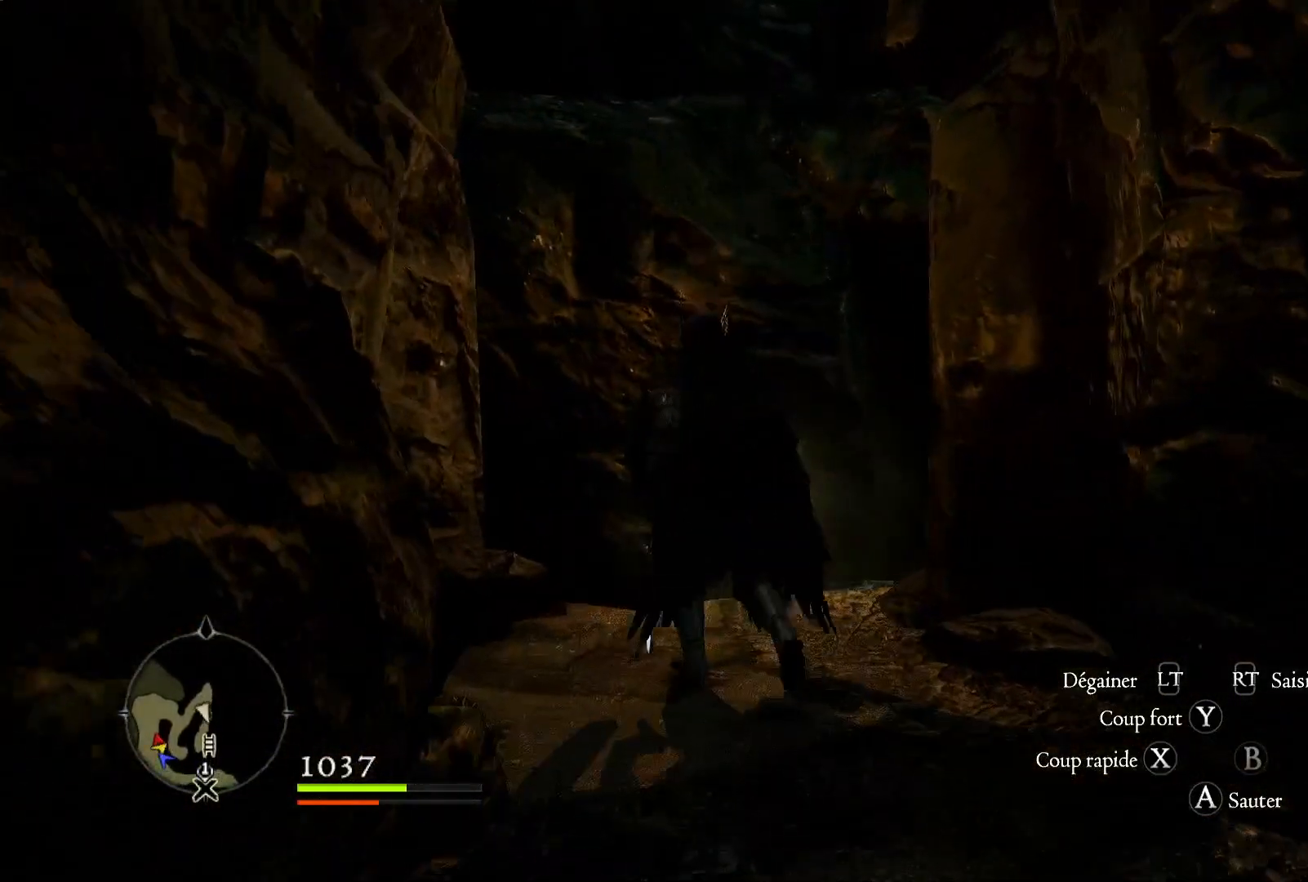
{"dt_ms": 500, "buttons": ["A"], "left_stick": "up", "right_stick": "center", "button_events": [[217, "A", "down"]]}
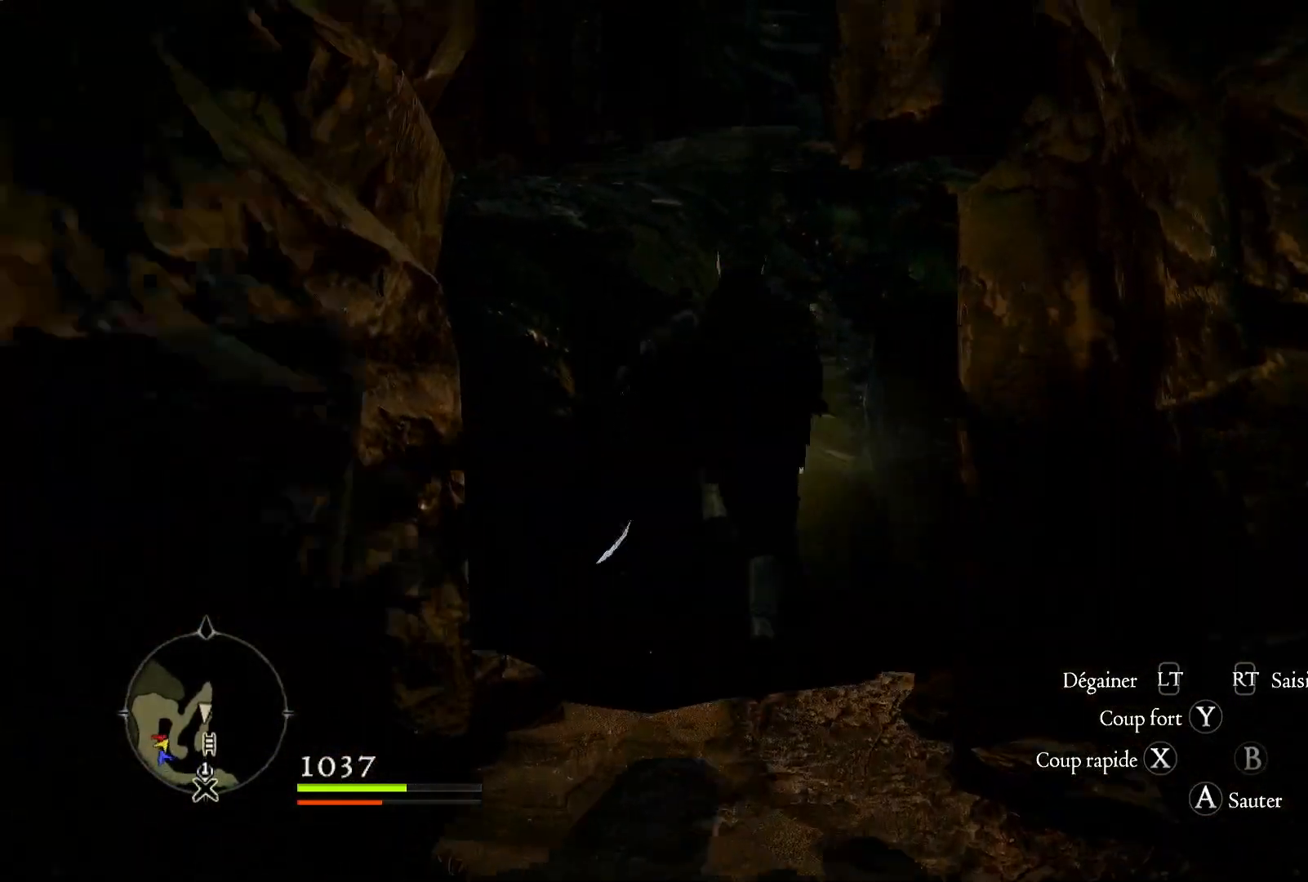
{"dt_ms": 500, "buttons": [], "left_stick": "up", "right_stick": "center", "button_events": [[50, "A", "up"]]}
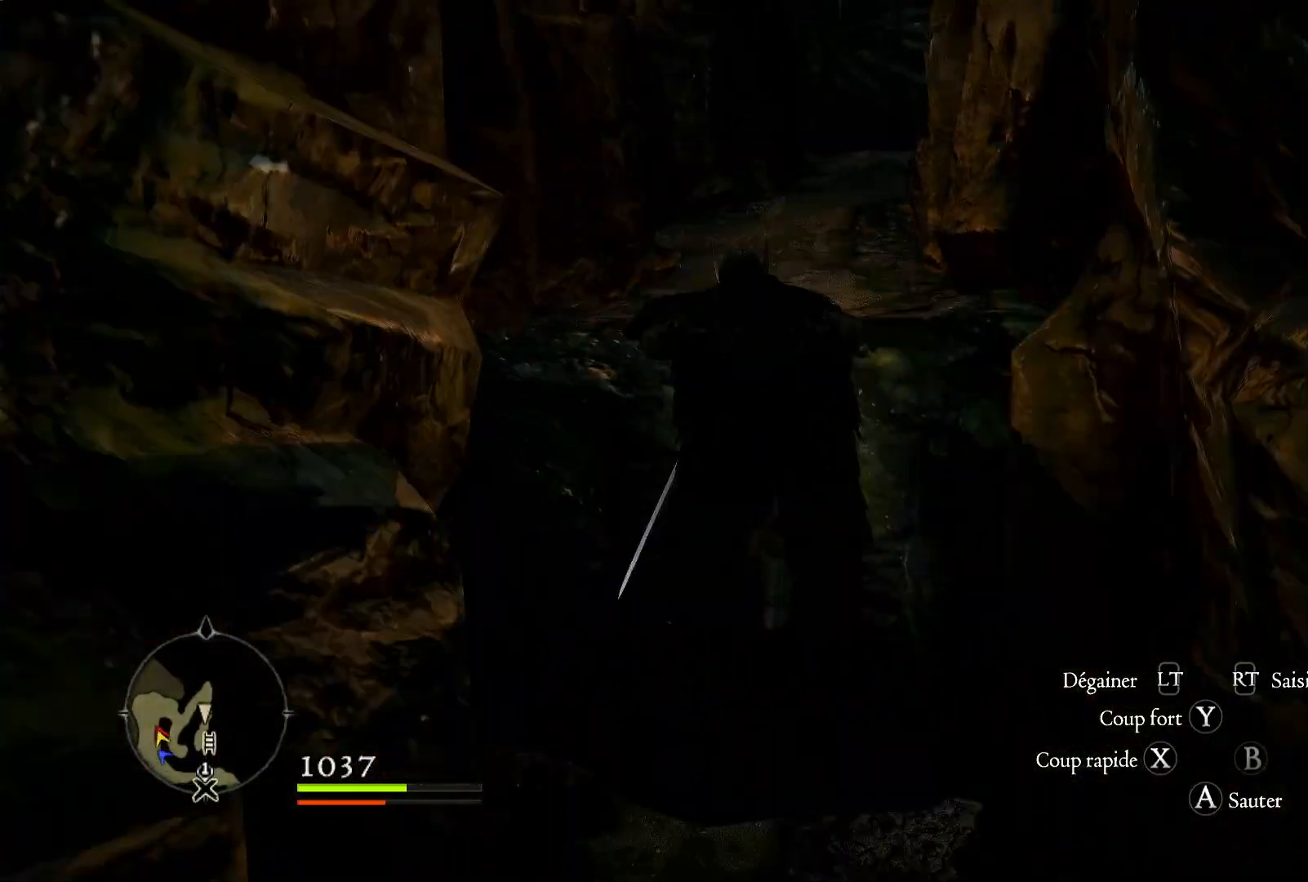
{"dt_ms": 500, "buttons": [], "left_stick": "up", "right_stick": "center", "button_events": []}
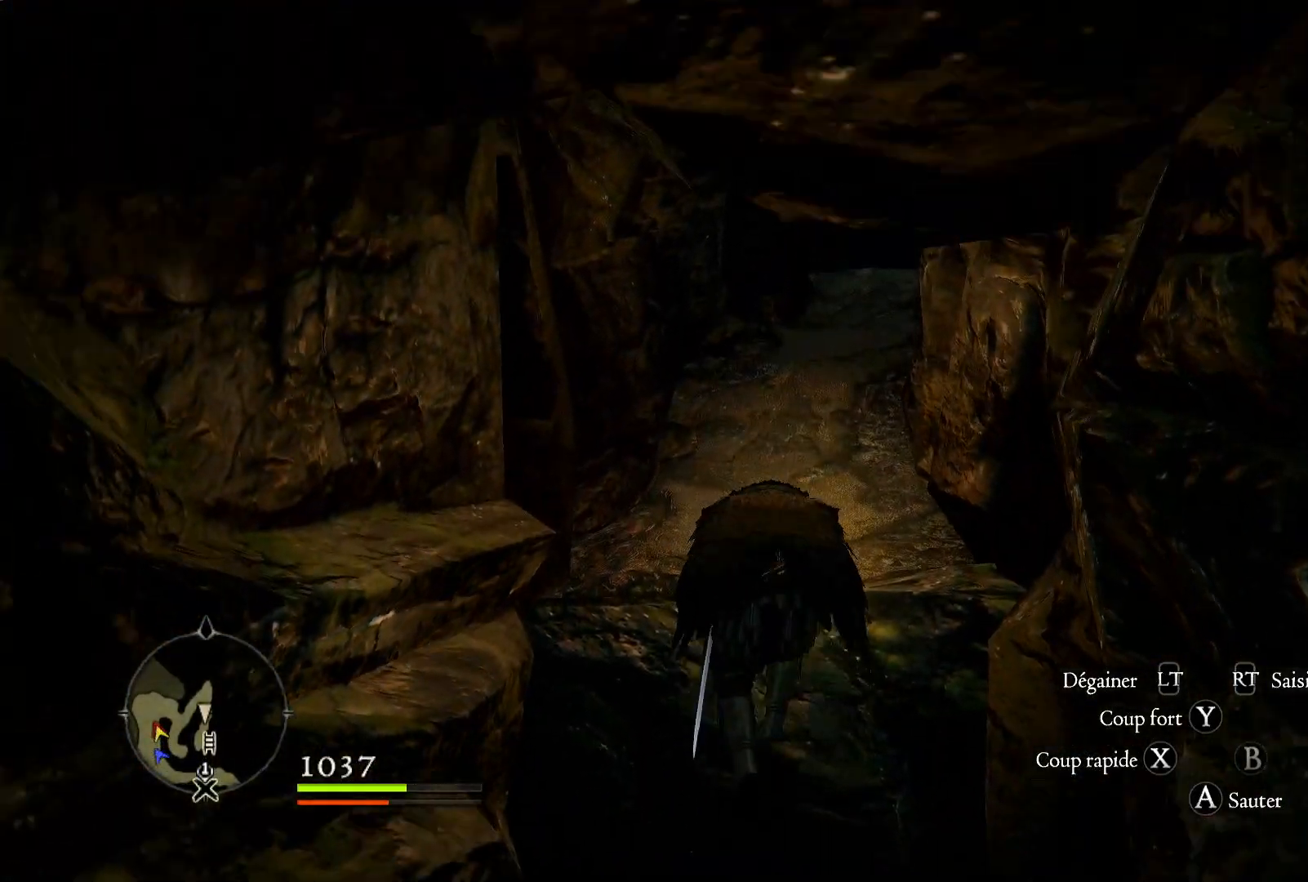
{"dt_ms": 500, "buttons": [], "left_stick": "up", "right_stick": "center", "button_events": []}
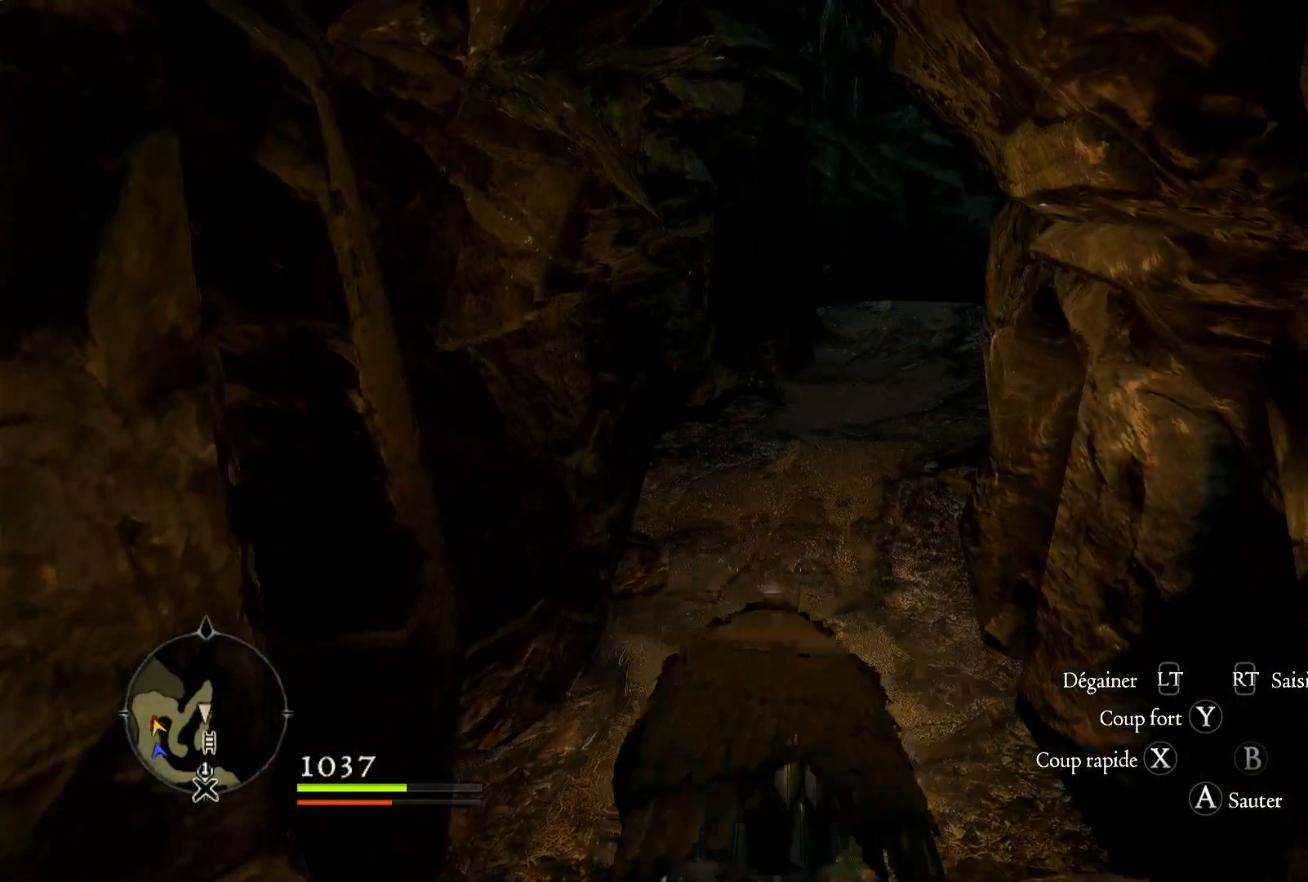
{"dt_ms": 500, "buttons": [], "left_stick": "up", "right_stick": "center", "button_events": []}
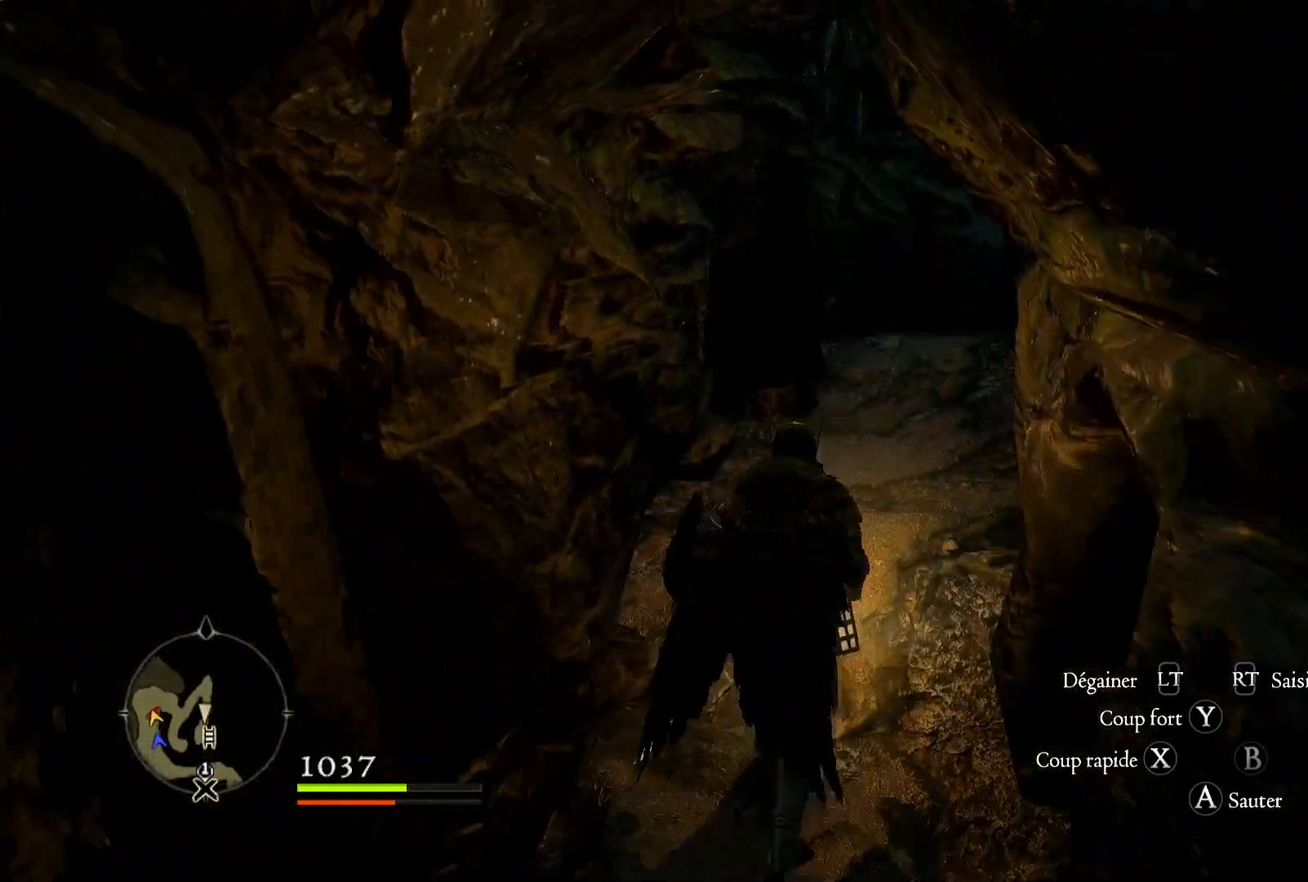
{"dt_ms": 500, "buttons": ["L3"], "left_stick": "up", "right_stick": "center", "button_events": [[400, "L3", "down"]]}
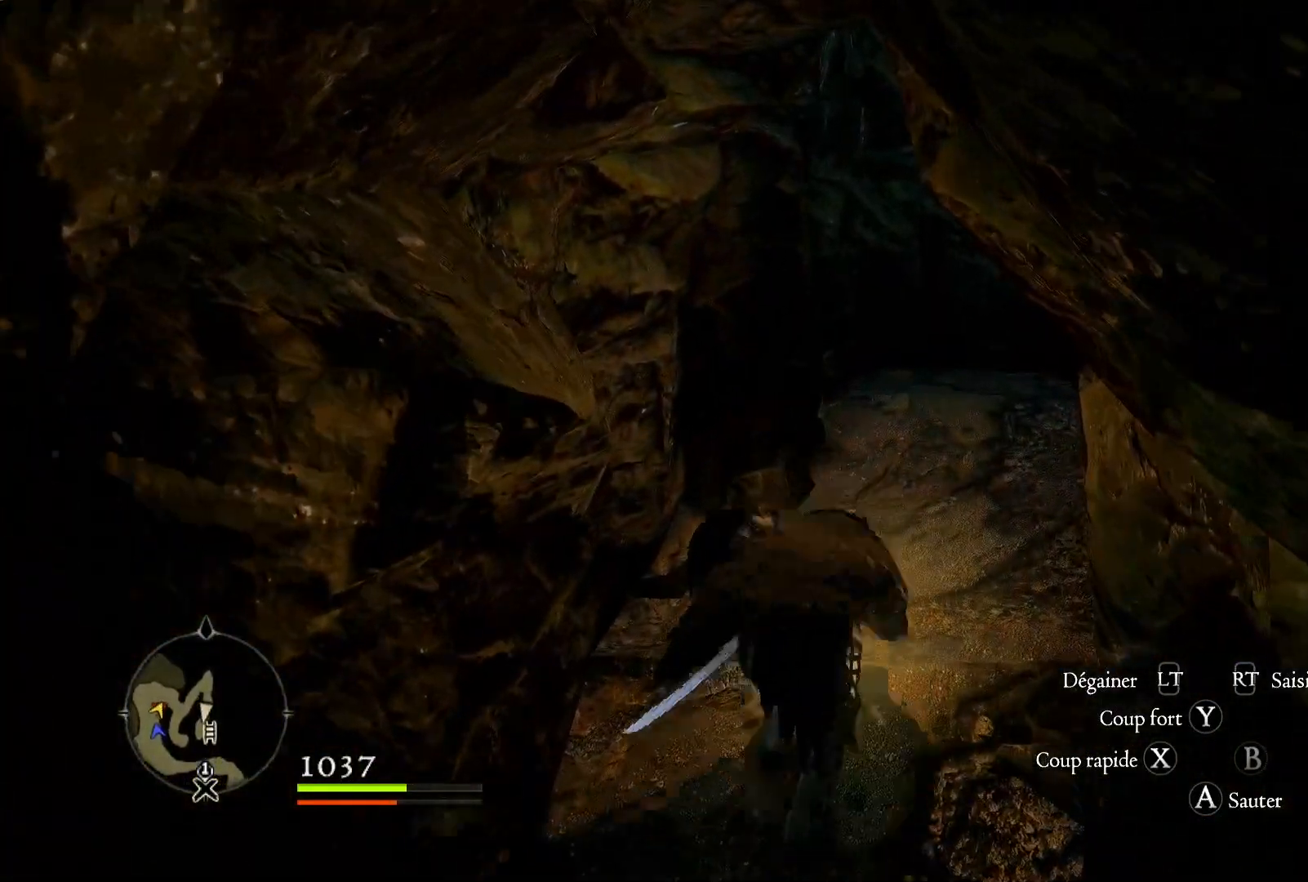
{"dt_ms": 500, "buttons": [], "left_stick": "up", "right_stick": "center", "button_events": [[17, "L3", "up"]]}
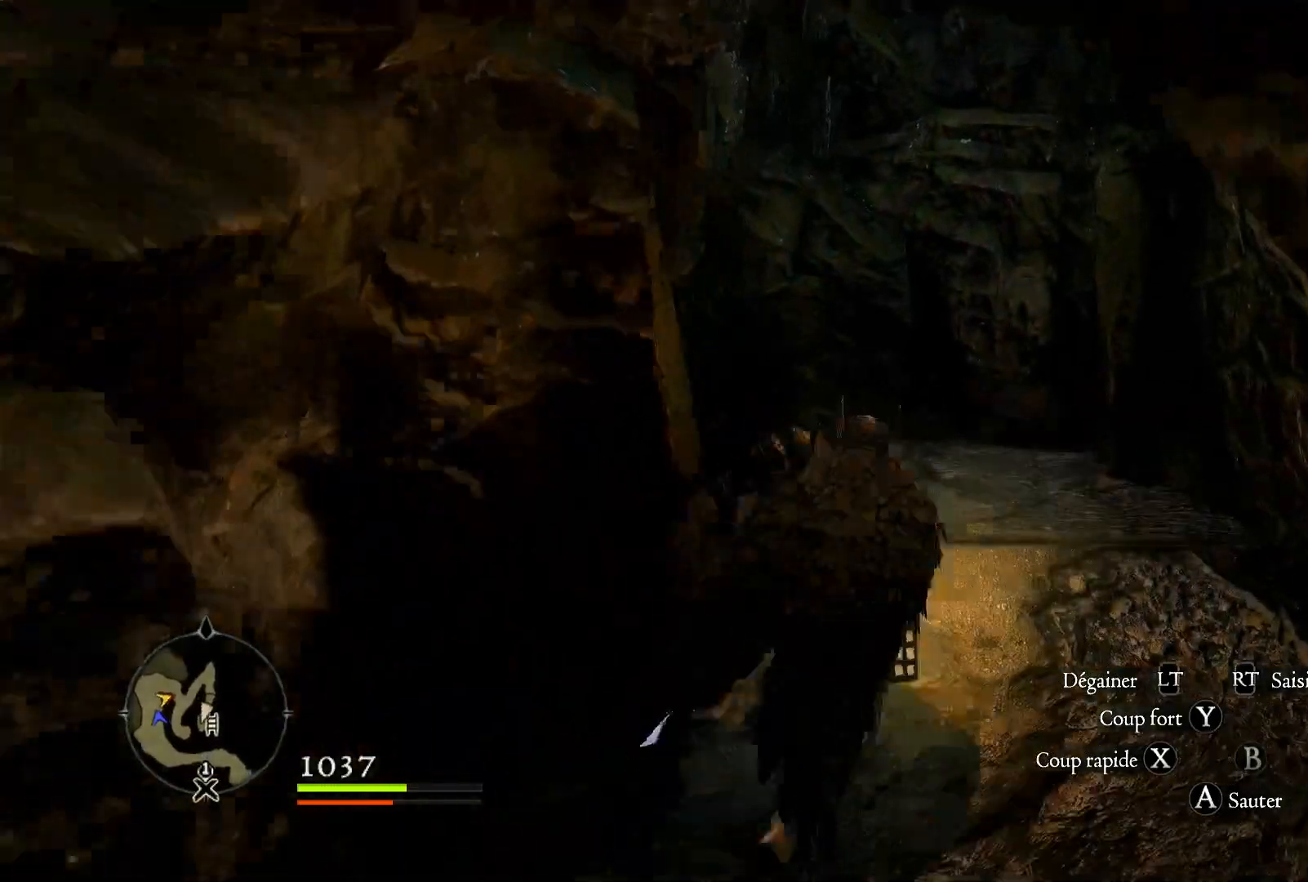
{"dt_ms": 500, "buttons": [], "left_stick": "center", "right_stick": "left", "button_events": []}
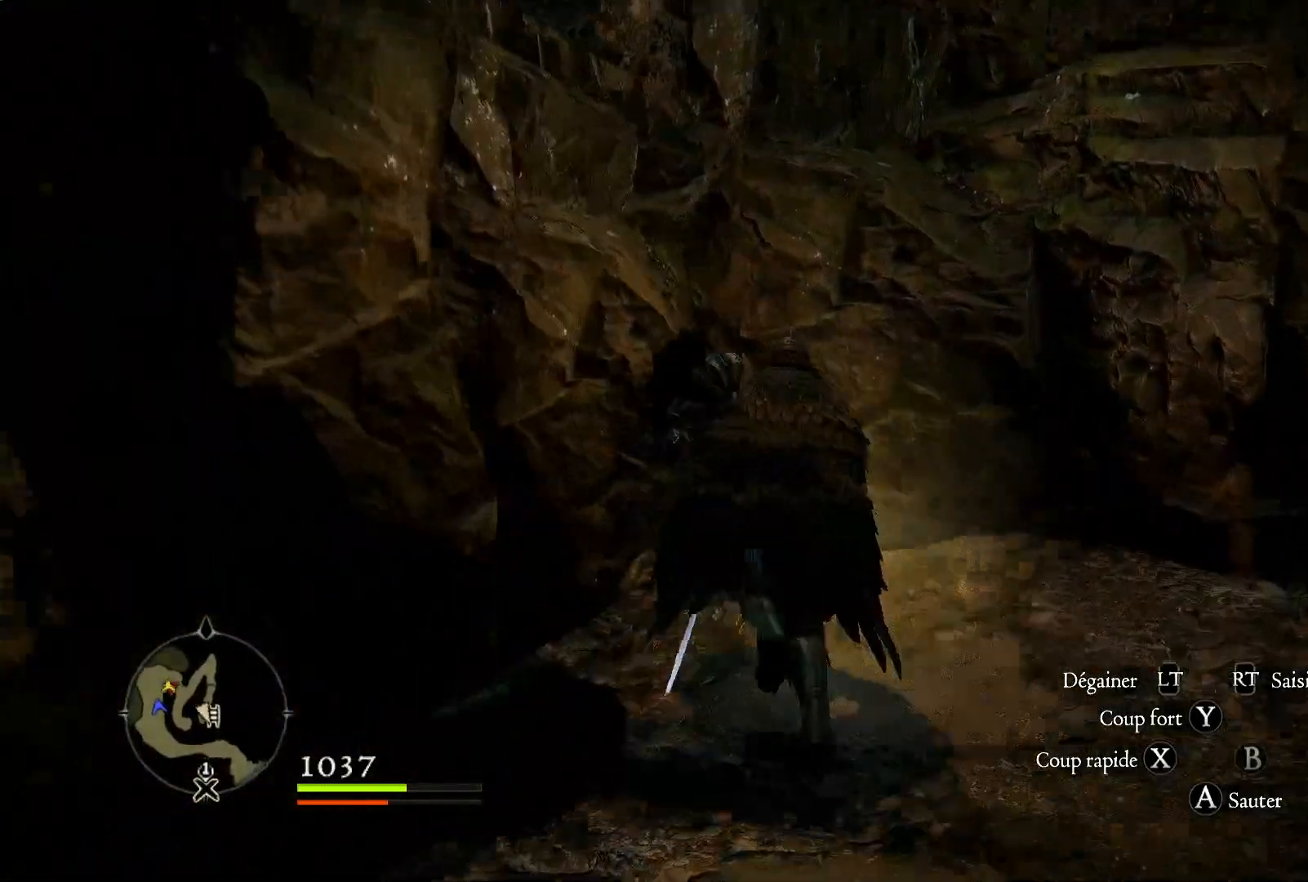
{"dt_ms": 500, "buttons": [], "left_stick": "up-left", "right_stick": "left", "button_events": []}